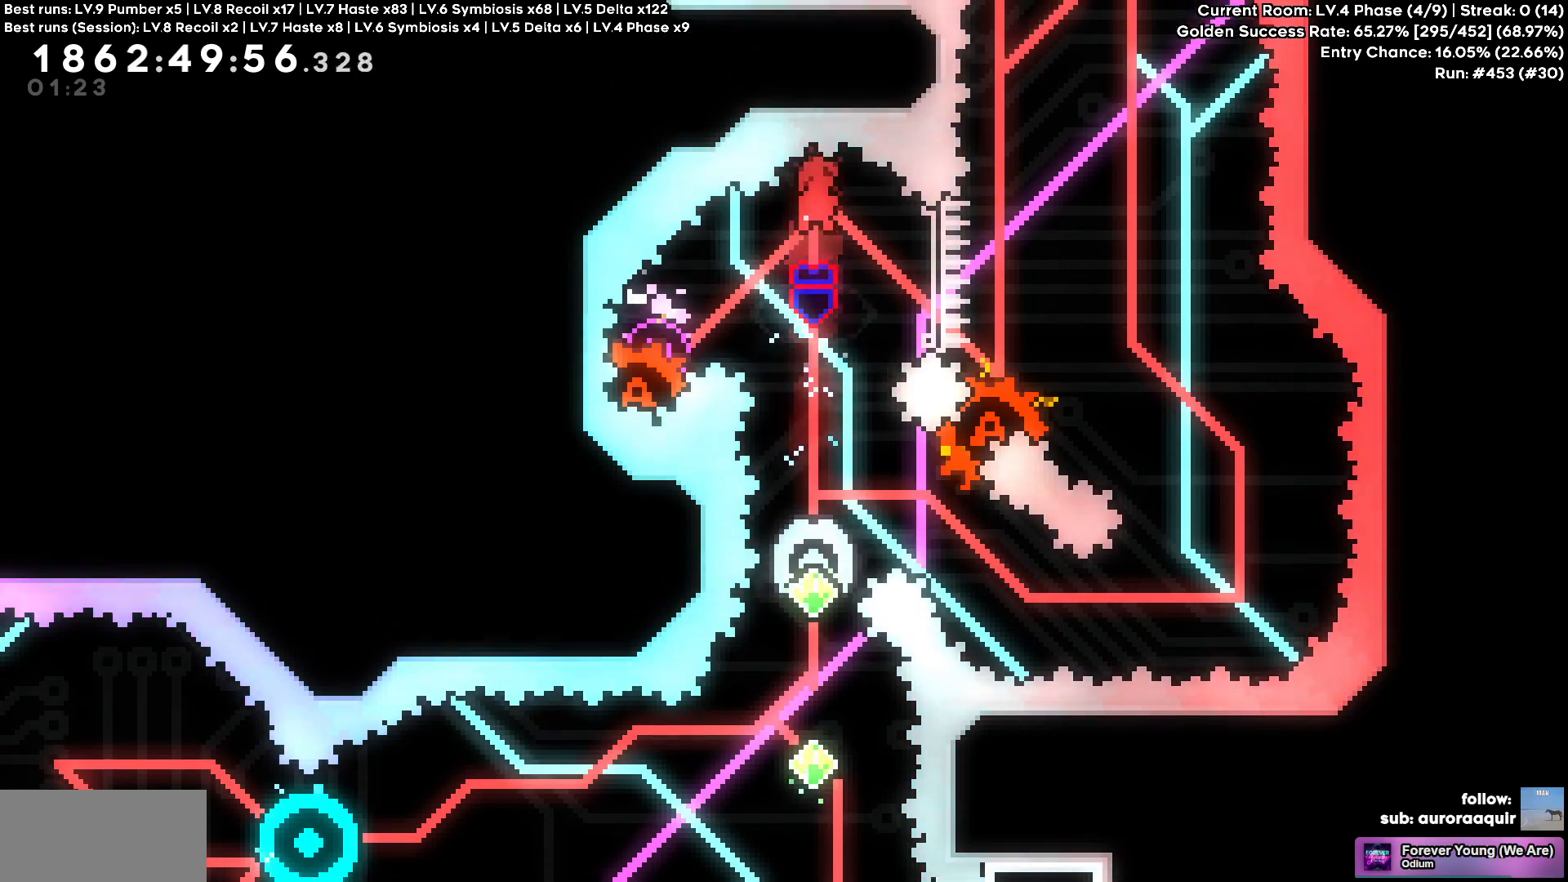
Gameplay with keyboard; each line is a JSON object with the keys held at the frame after it. "events" lists presses ("down") and releases ("up") of "a", "d", "s" and "w" between this image and that frame as [ms after this image, input, new state], when the widget could be followed in between. No other keys are recorded. Mouse input is not recorded.
{"keys": [], "events": []}
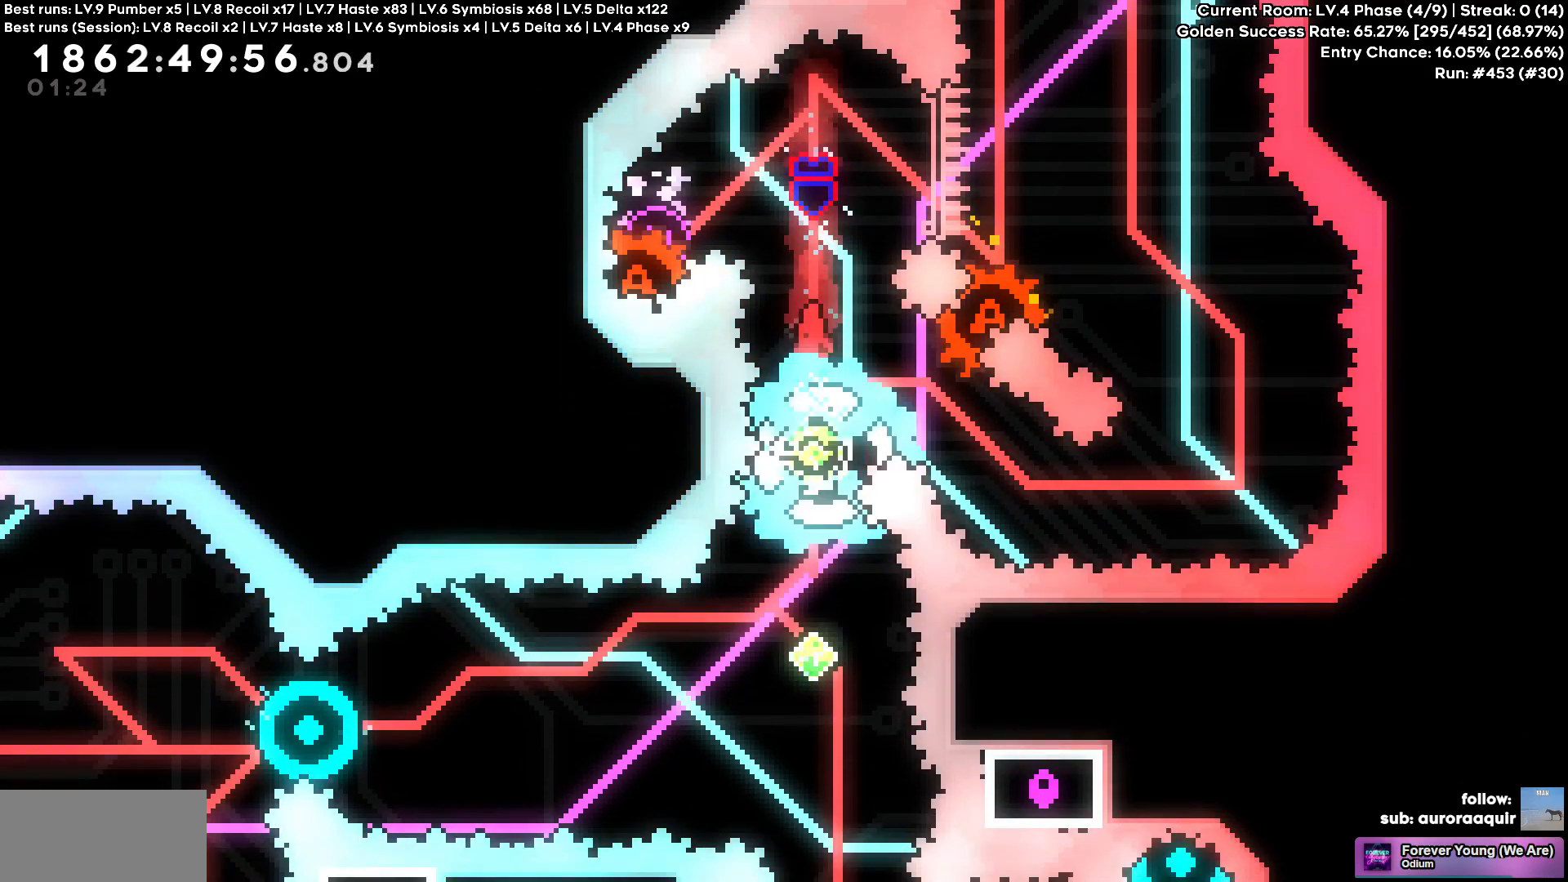
{"keys": ["s"], "events": [[283, "s", "down"]]}
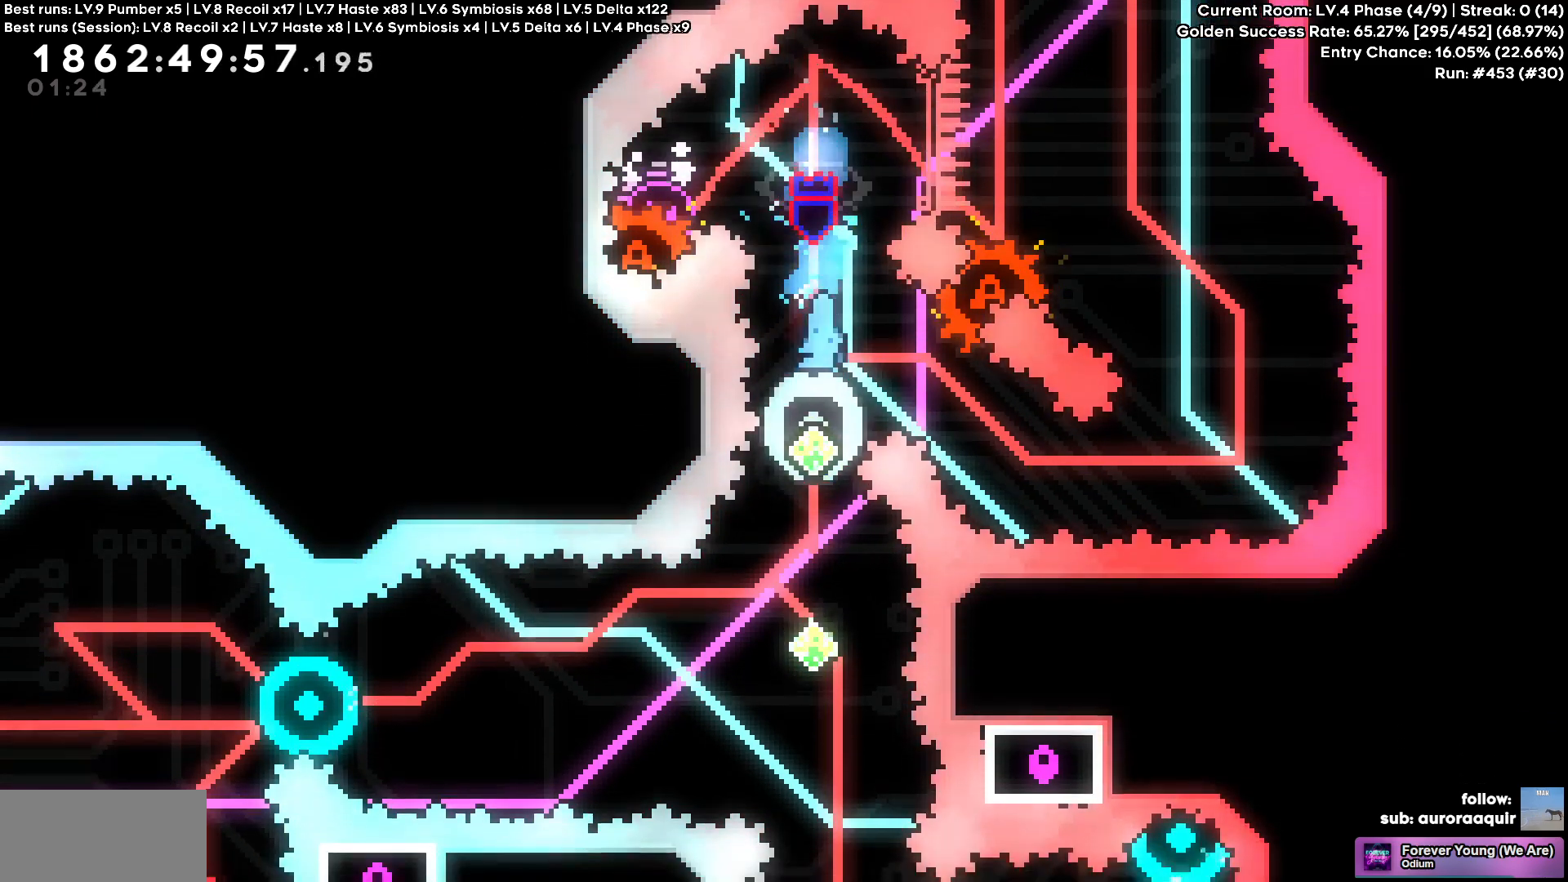
{"keys": []}
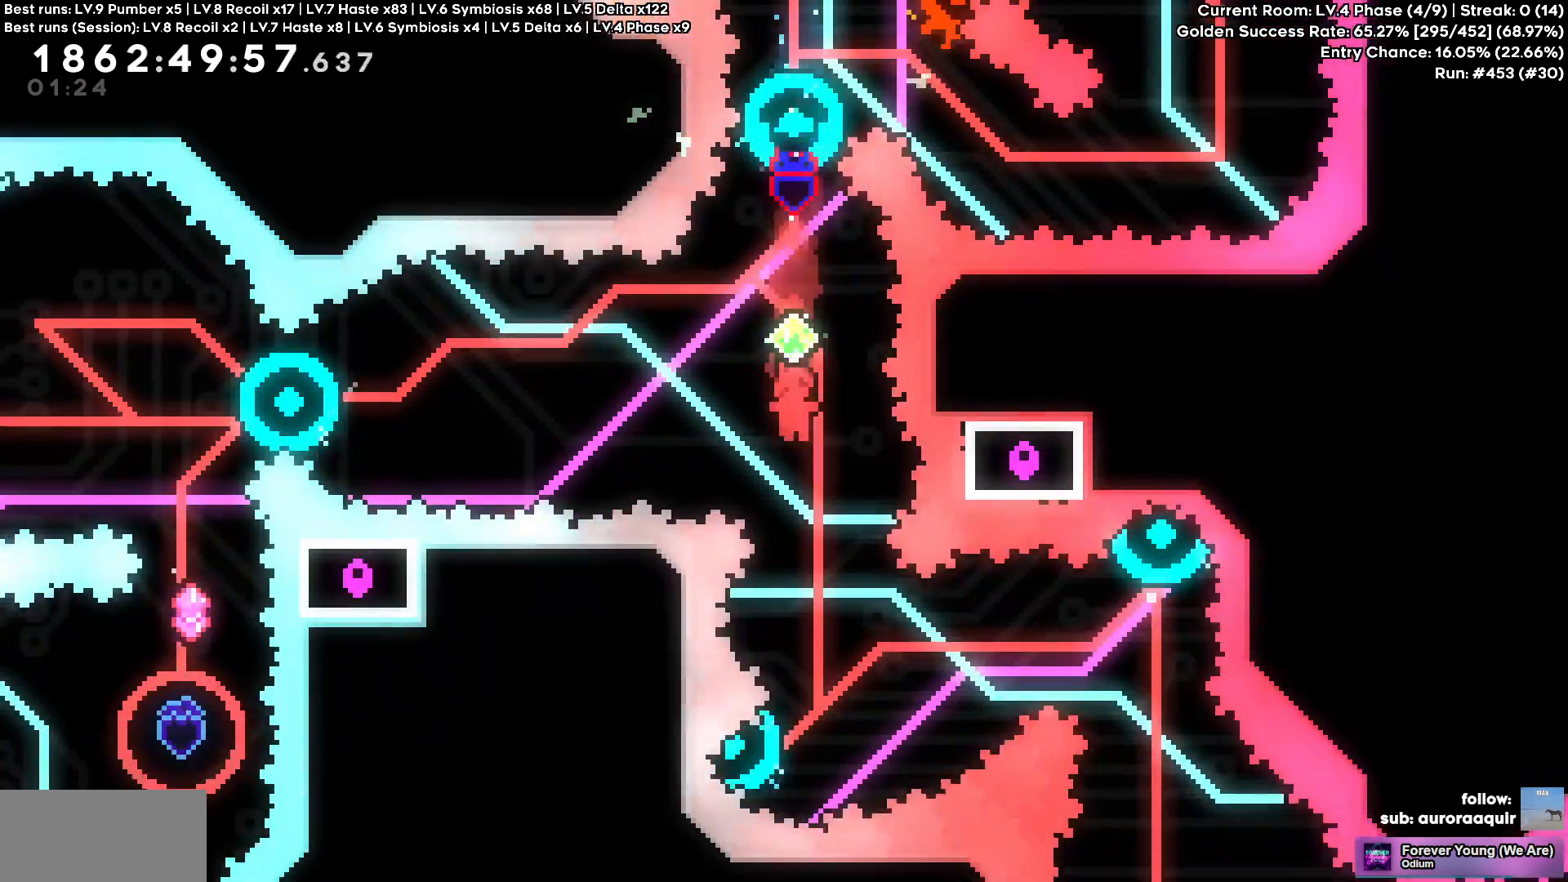
{"keys": ["d"]}
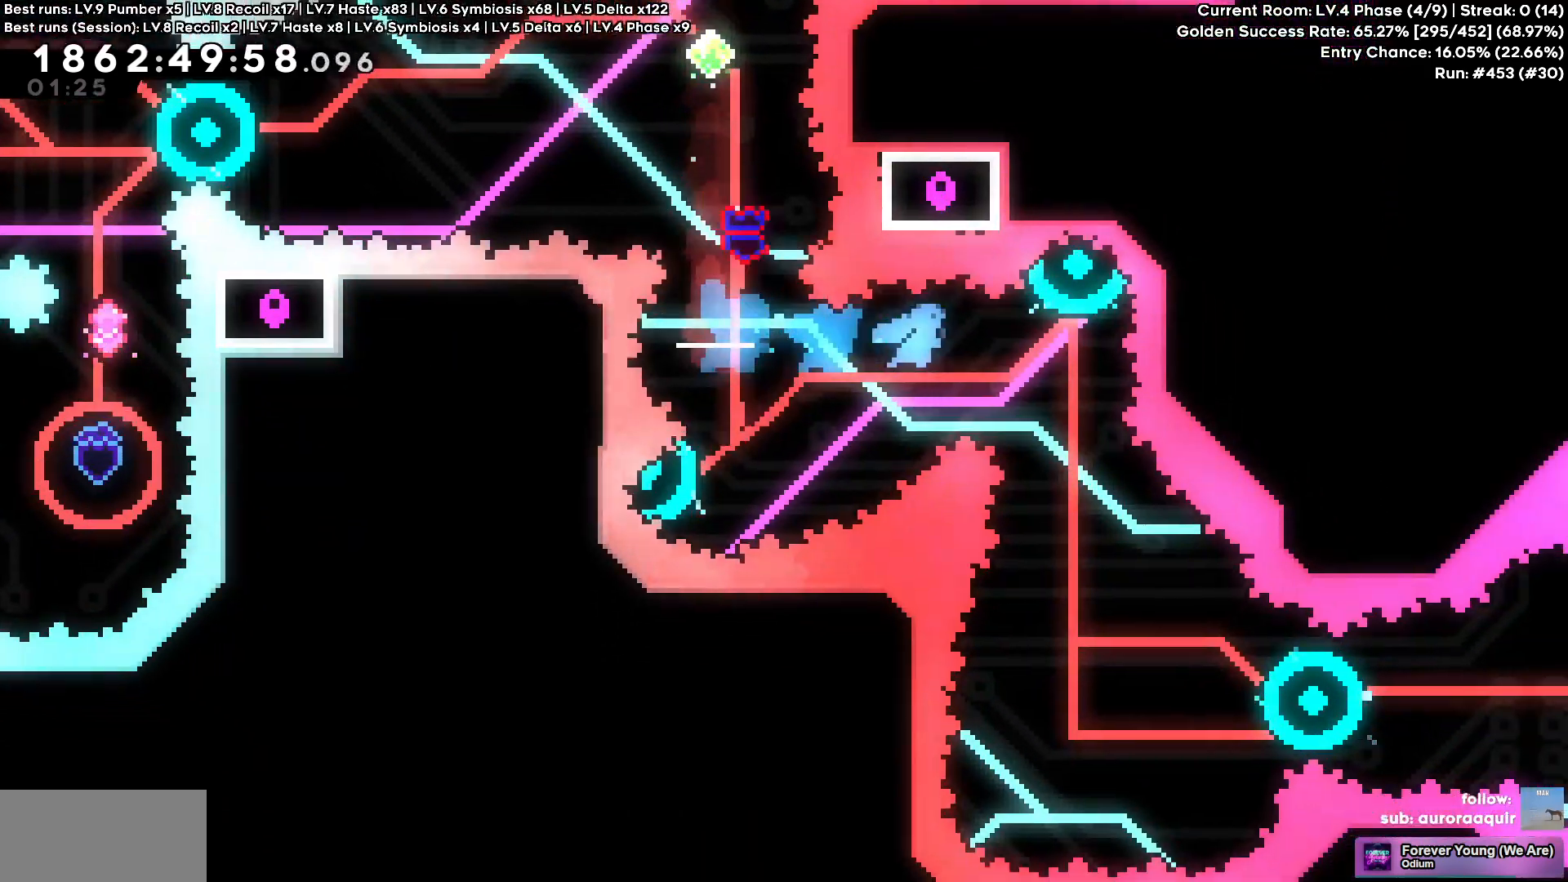
{"keys": ["d"], "events": []}
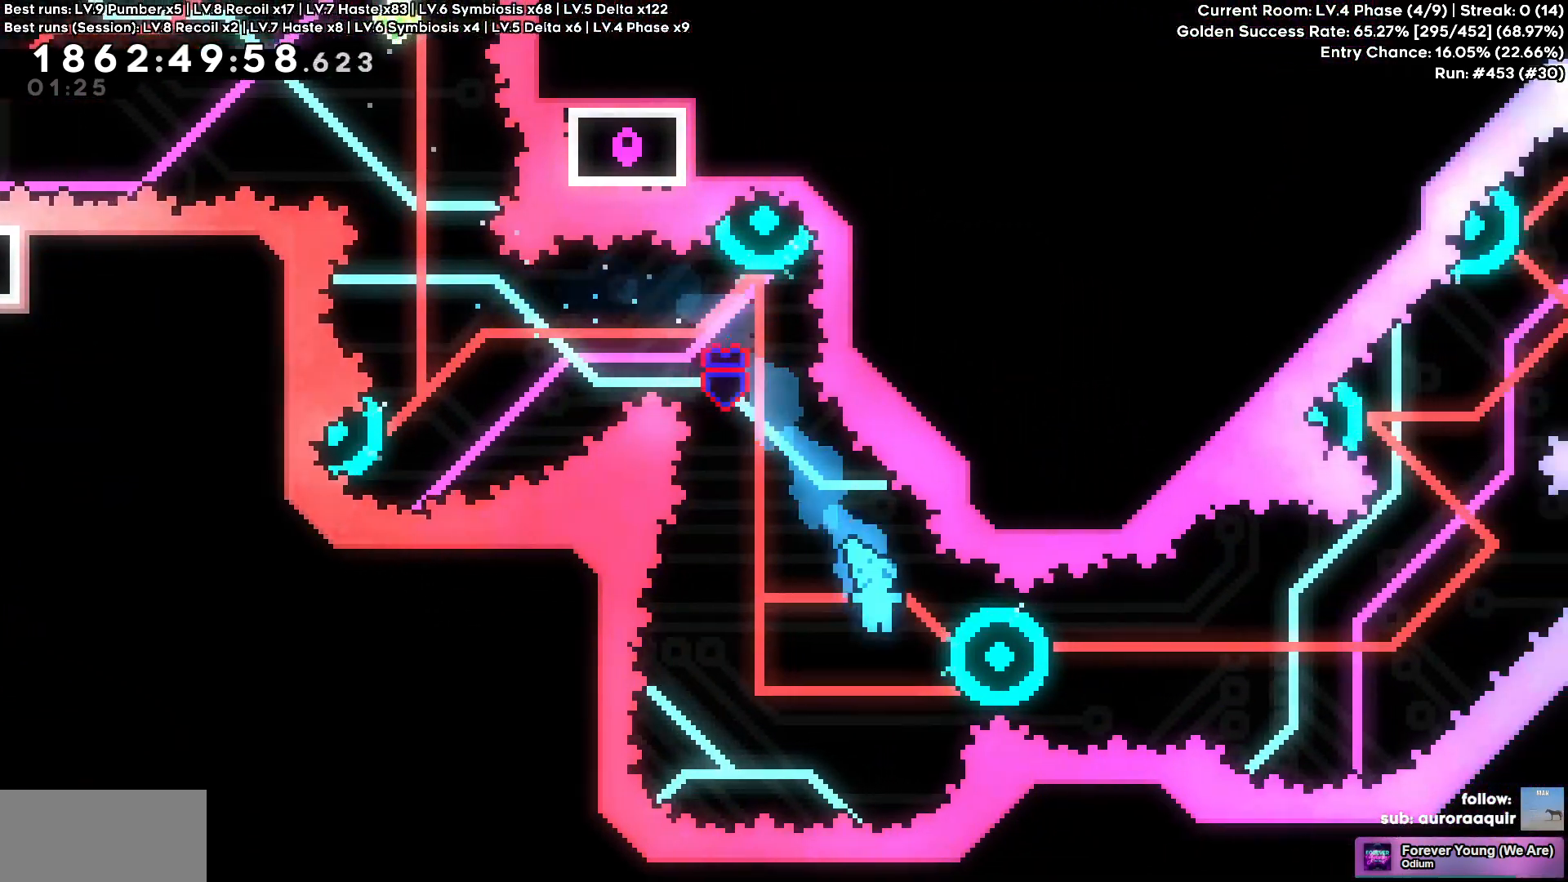
{"keys": ["d"], "events": []}
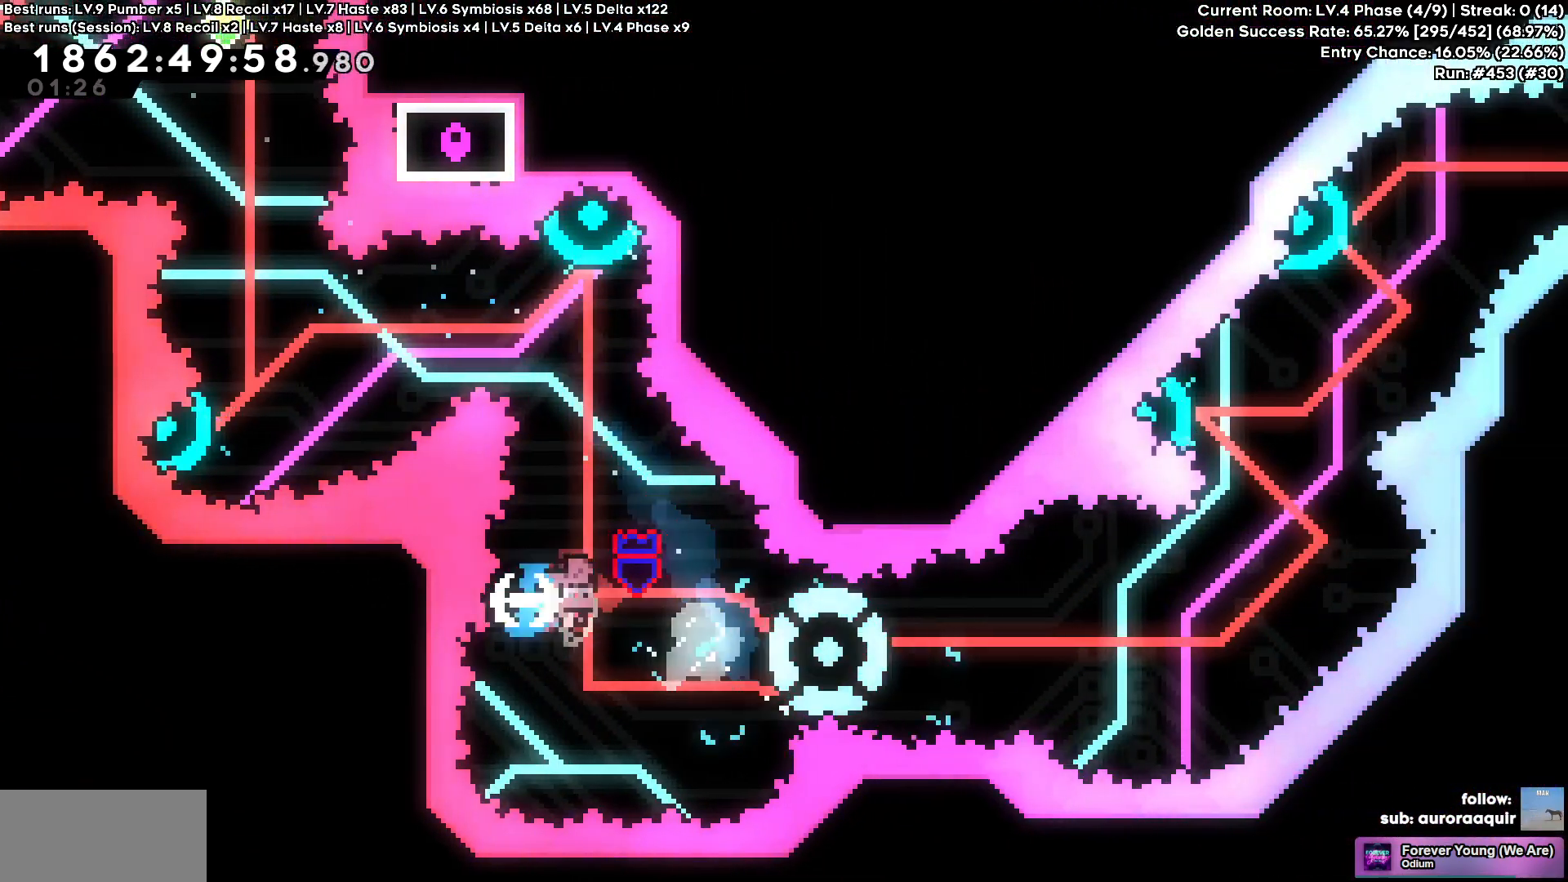
{"keys": ["d"], "events": []}
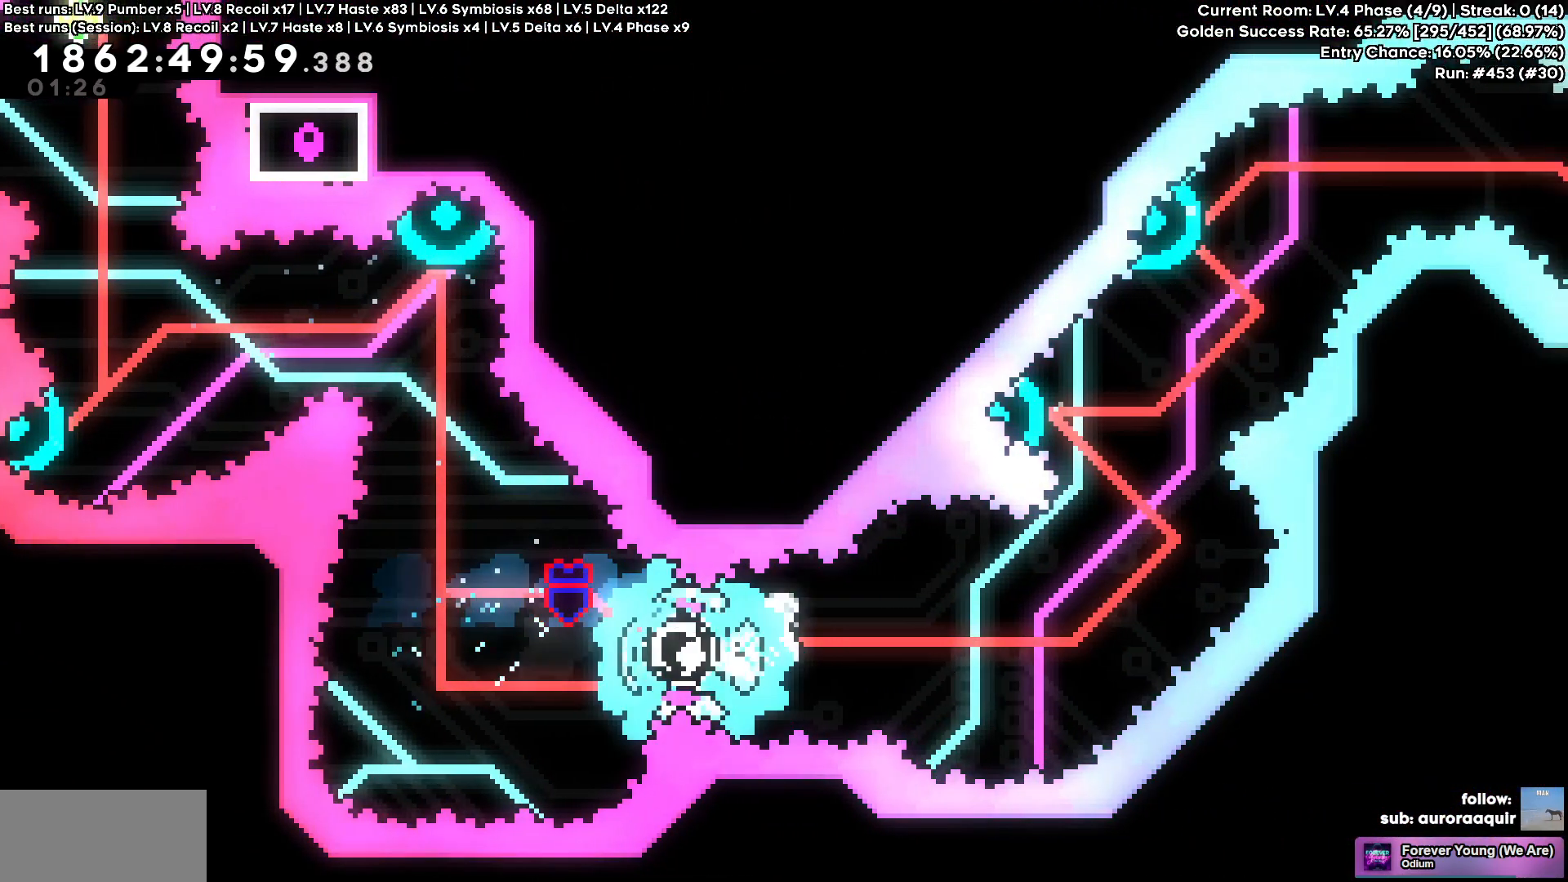
{"keys": ["a", "w"], "events": [[283, "d", "up"], [333, "a", "down"], [333, "w", "down"]]}
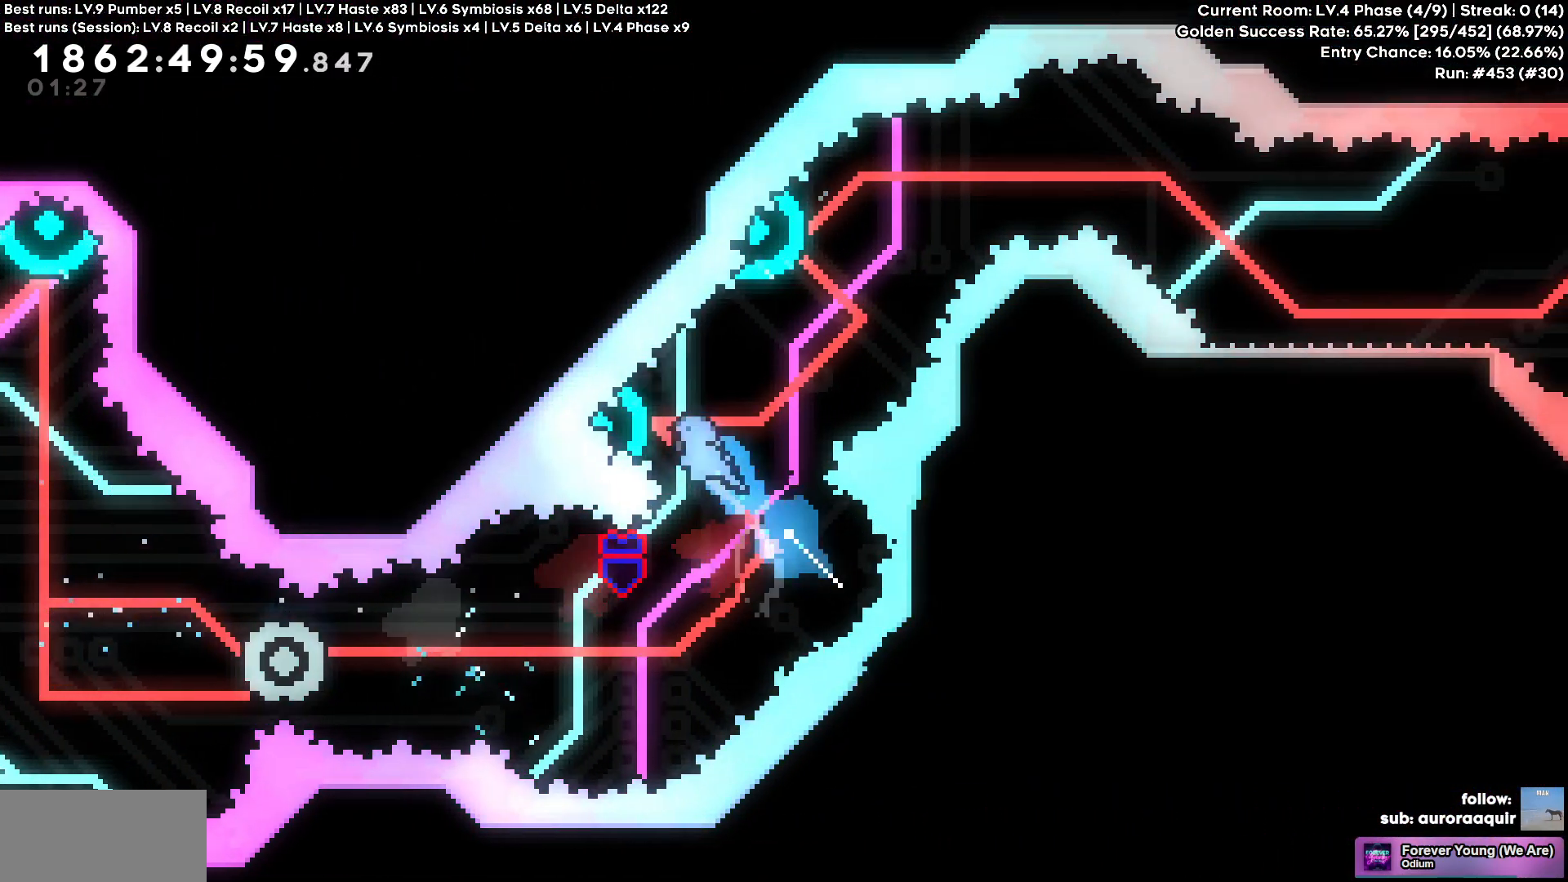
{"keys": ["a", "w"]}
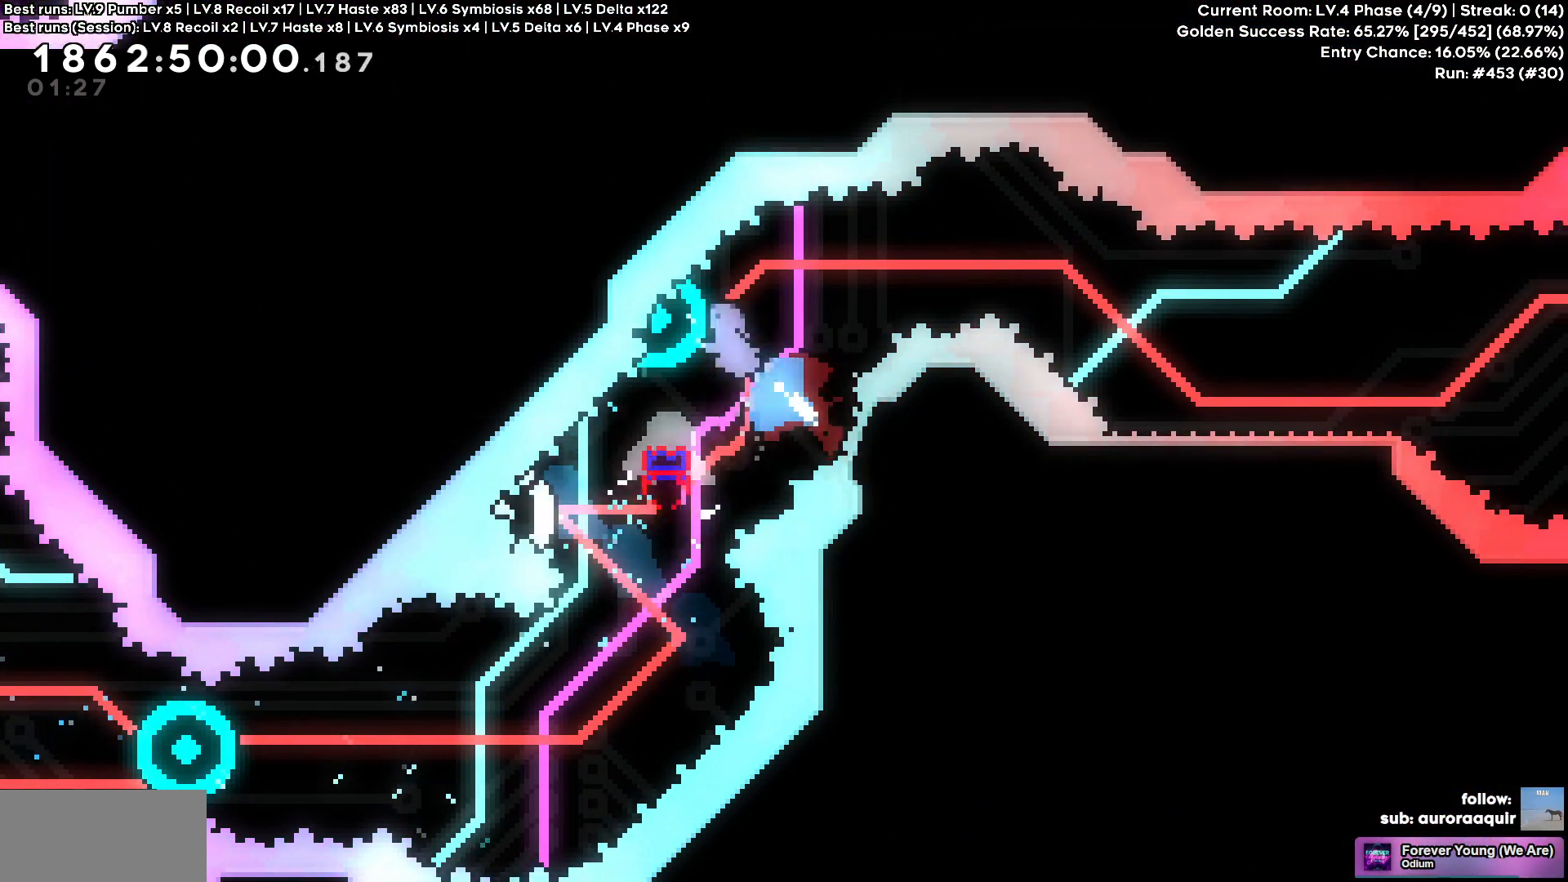
{"keys": ["d", "s"], "events": [[50, "a", "up"], [50, "d", "down"], [83, "w", "up"], [283, "s", "down"]]}
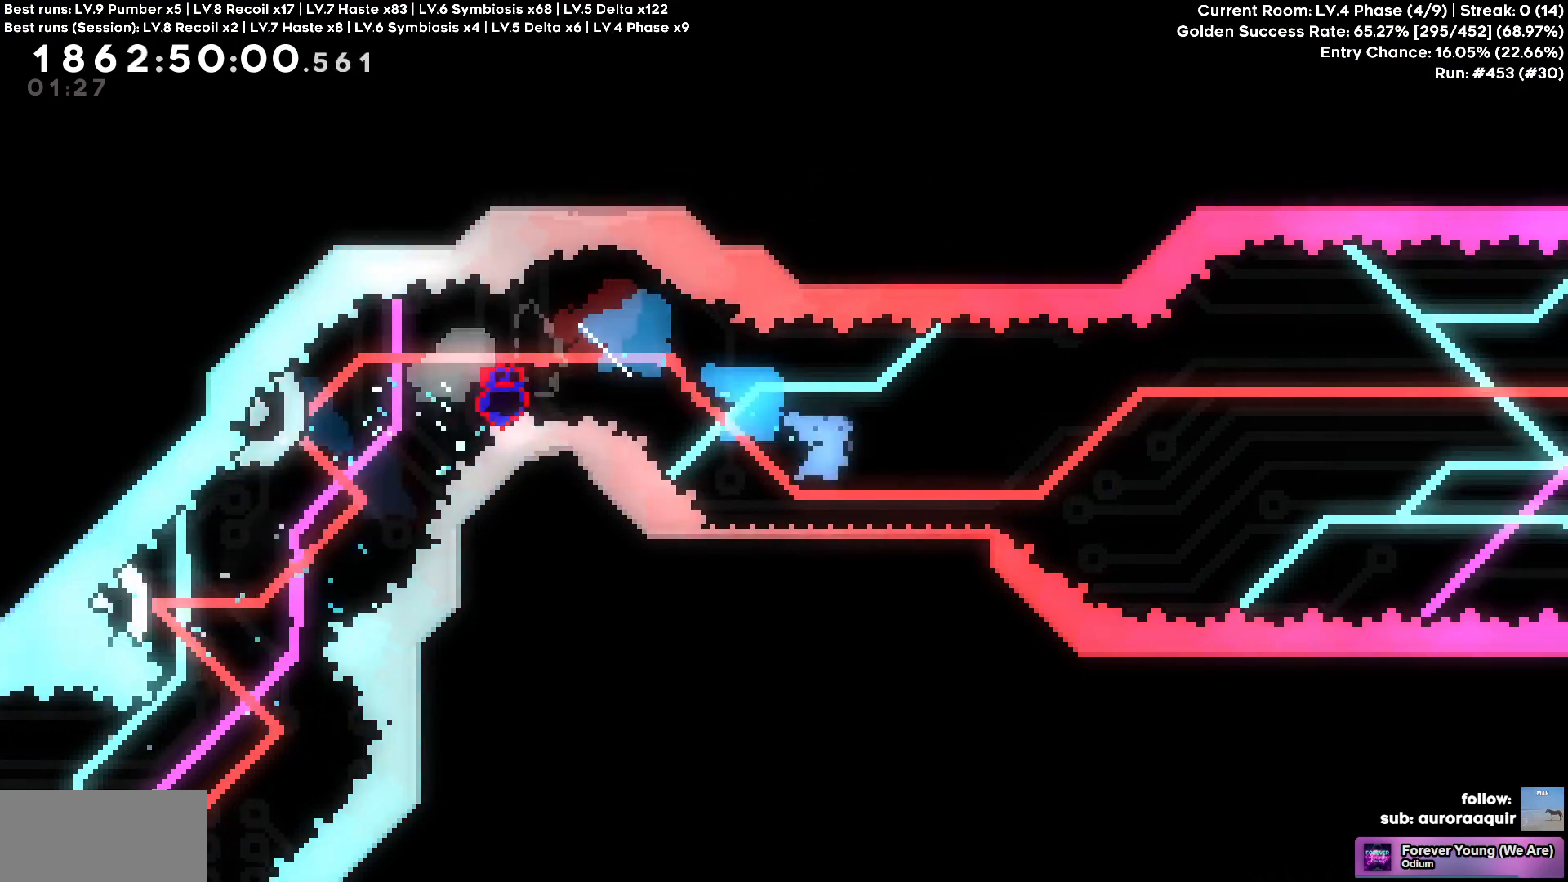
{"keys": ["d"], "events": [[50, "s", "up"]]}
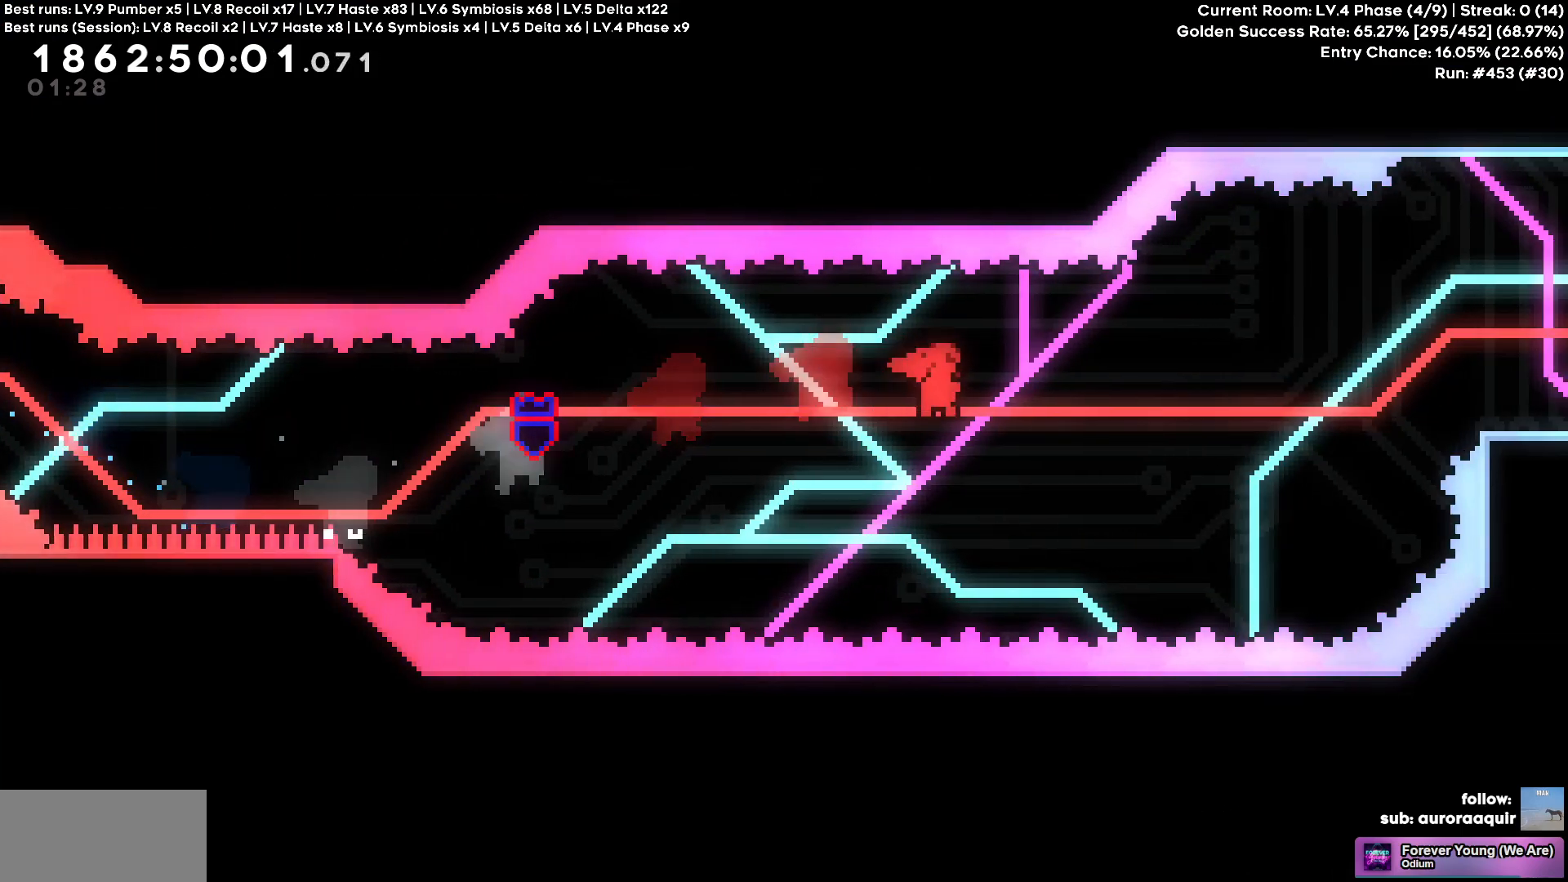
{"keys": ["d", "w"], "events": [[167, "w", "down"]]}
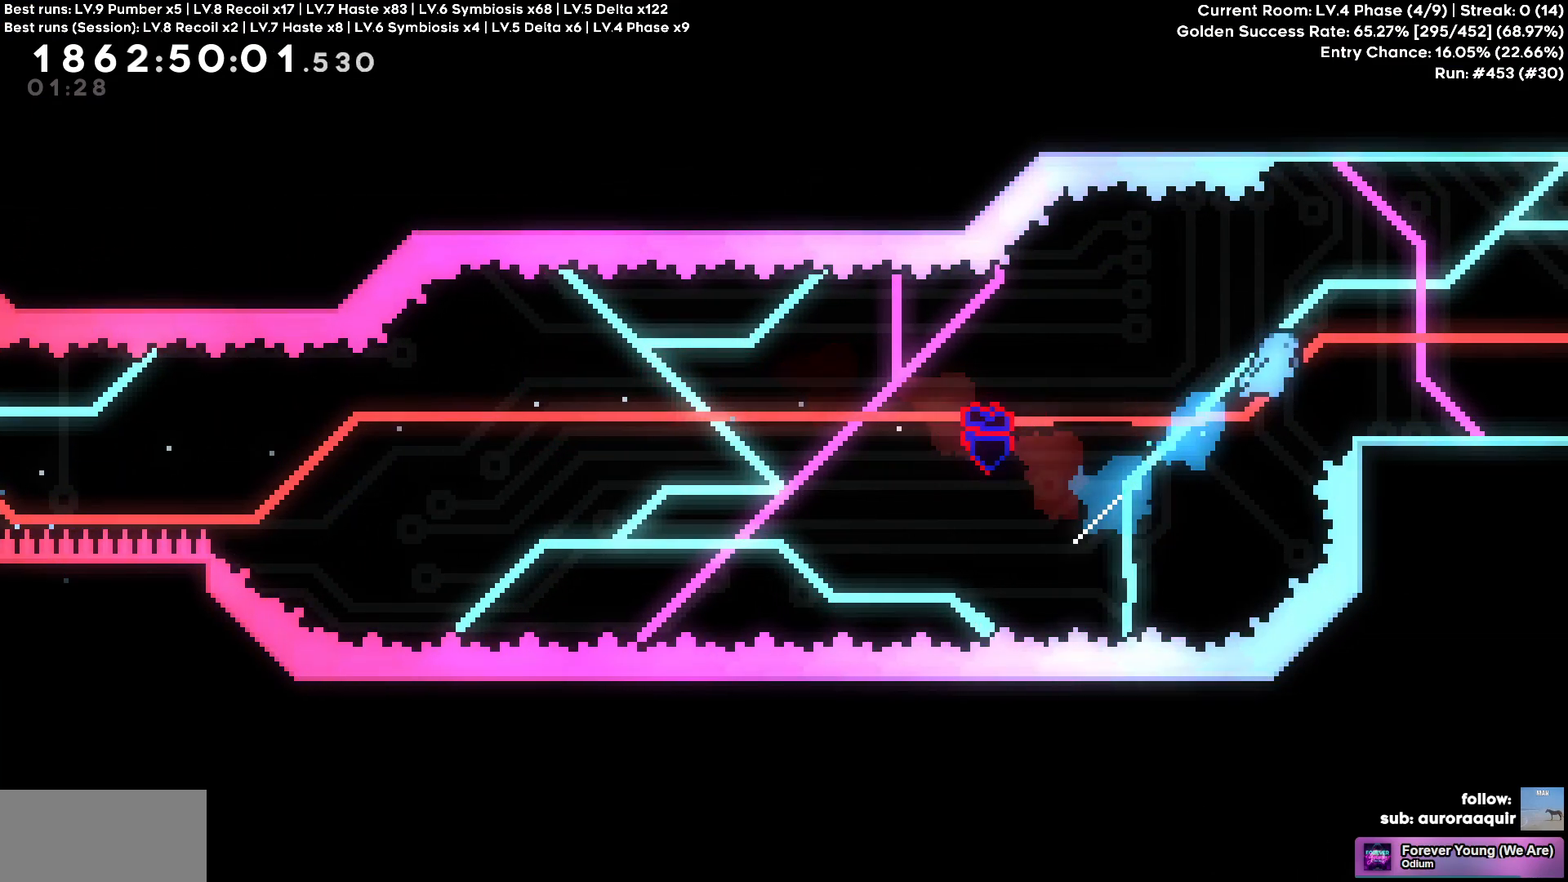
{"keys": ["d"], "events": [[133, "w", "up"]]}
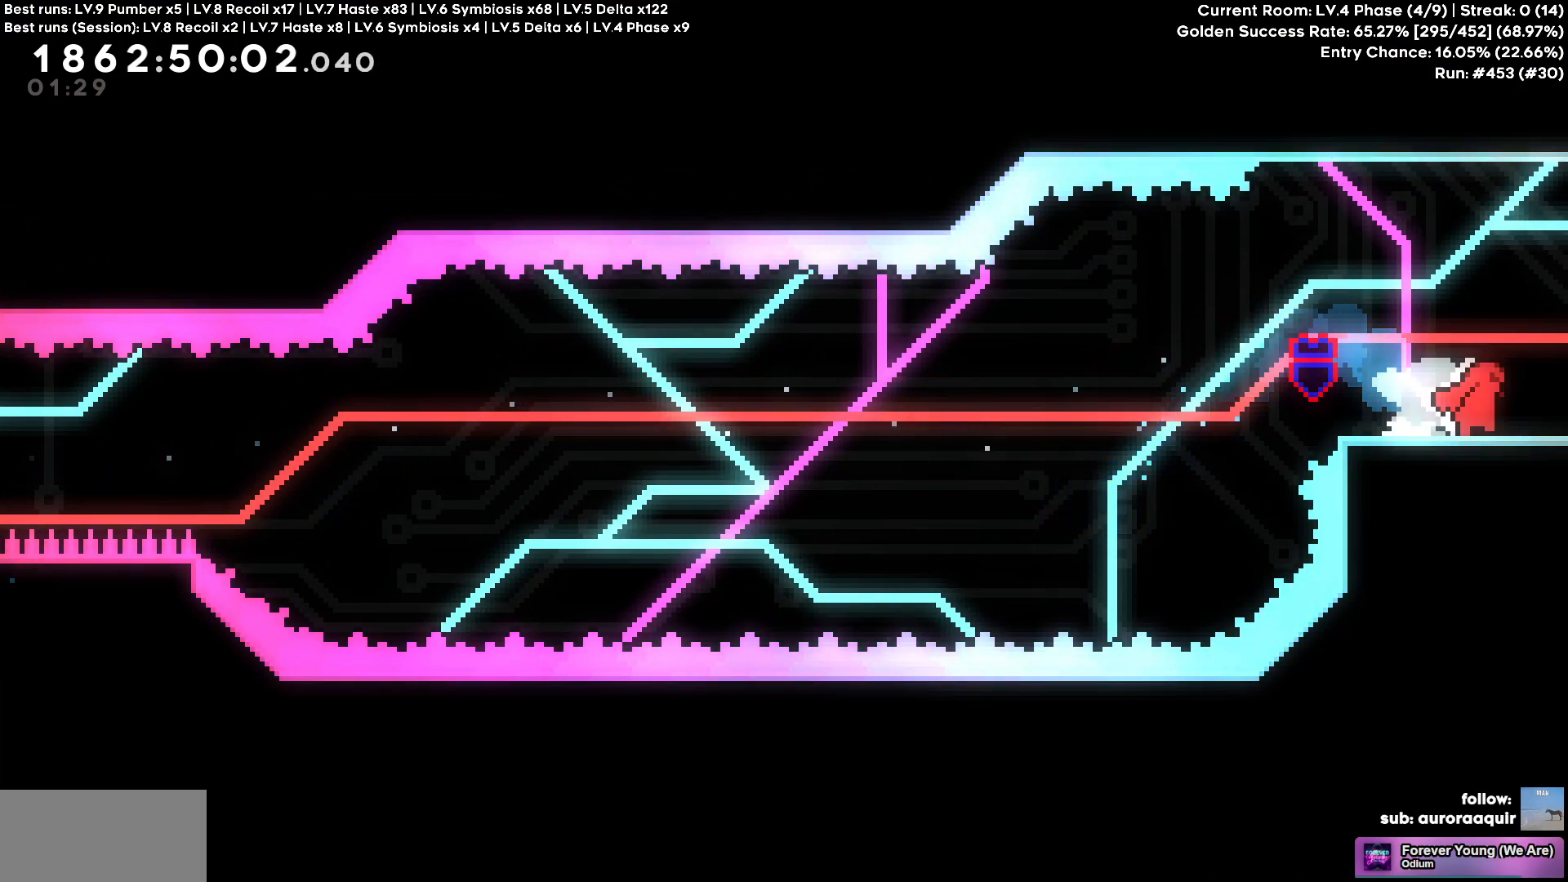
{"keys": [], "events": [[333, "d", "up"]]}
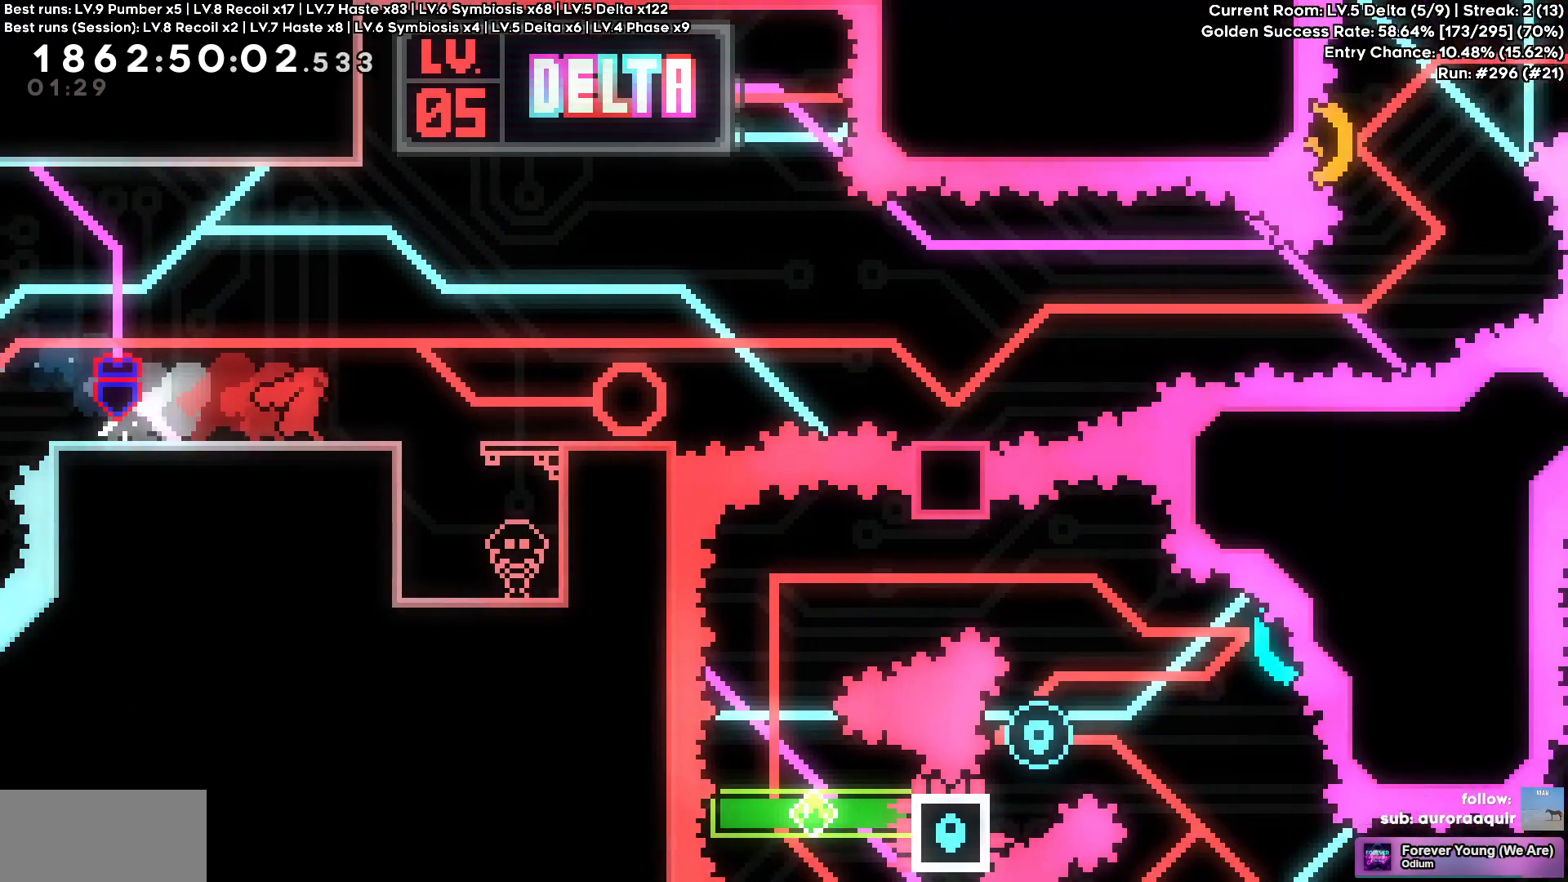
{"keys": [], "events": []}
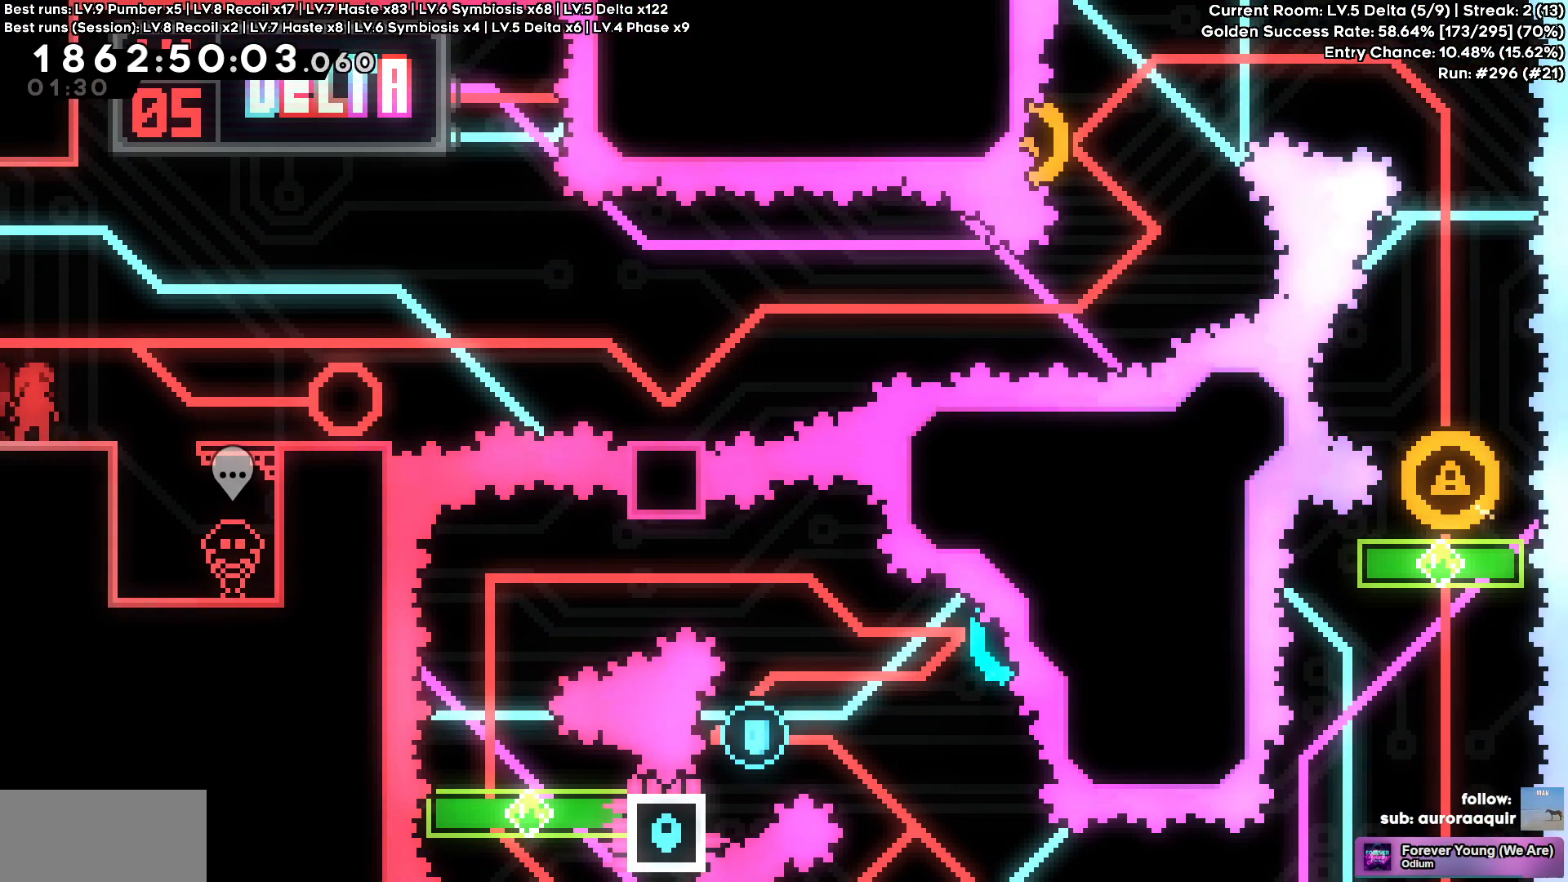
{"keys": [], "events": [[33, "d", "down"], [33, "s", "down"], [417, "d", "up"], [417, "s", "up"]]}
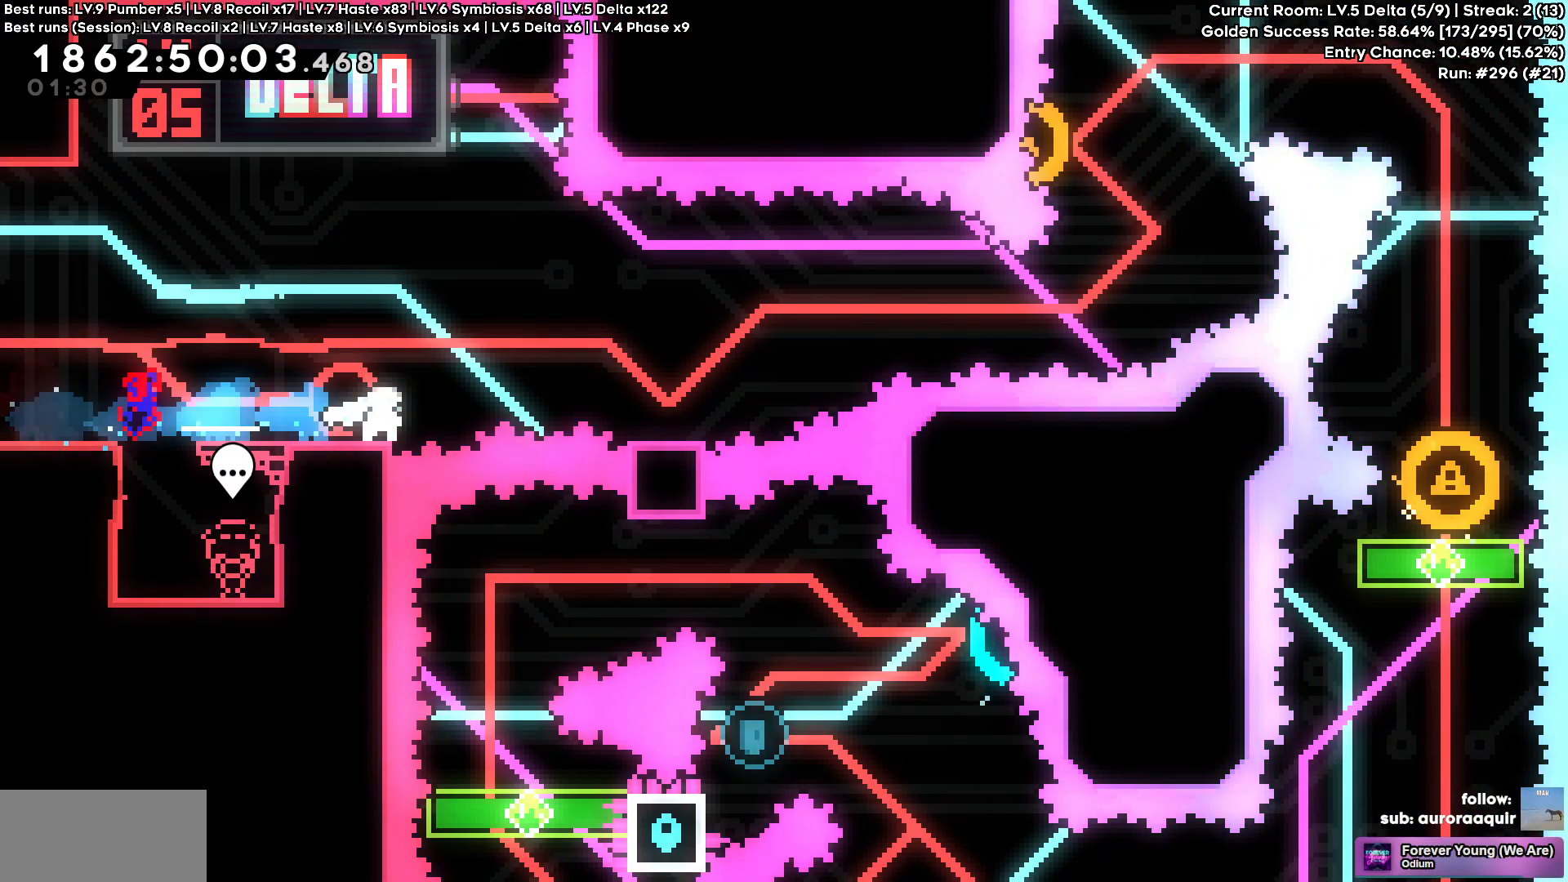
{"keys": [], "events": [[17, "w", "down"], [383, "w", "up"]]}
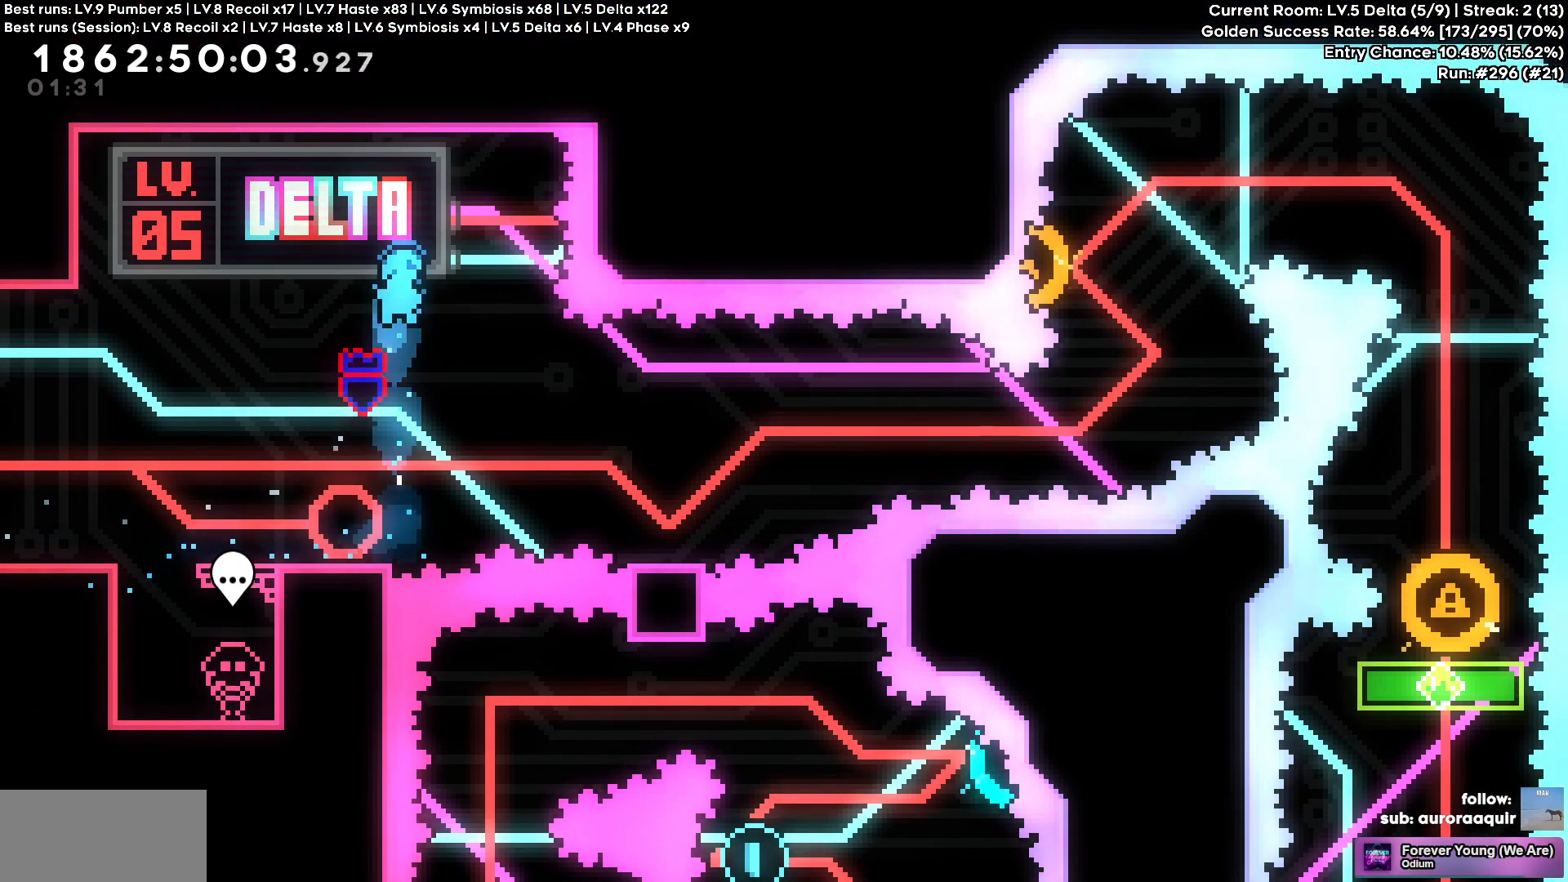
{"keys": ["d", "s"], "events": [[450, "s", "down"], [500, "d", "down"]]}
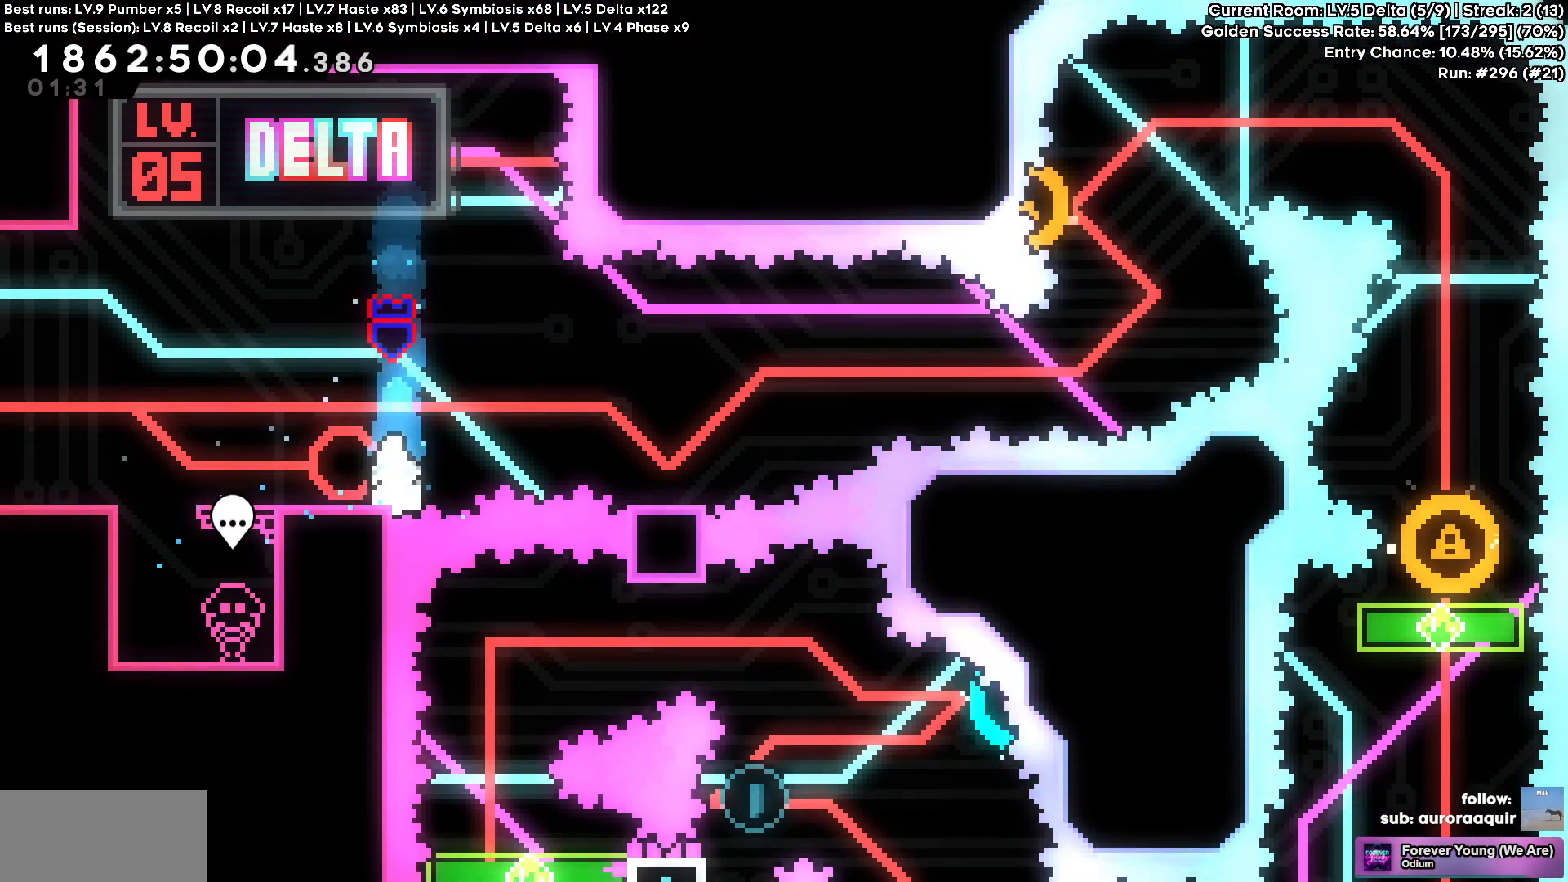
{"keys": ["d"], "events": [[233, "s", "up"]]}
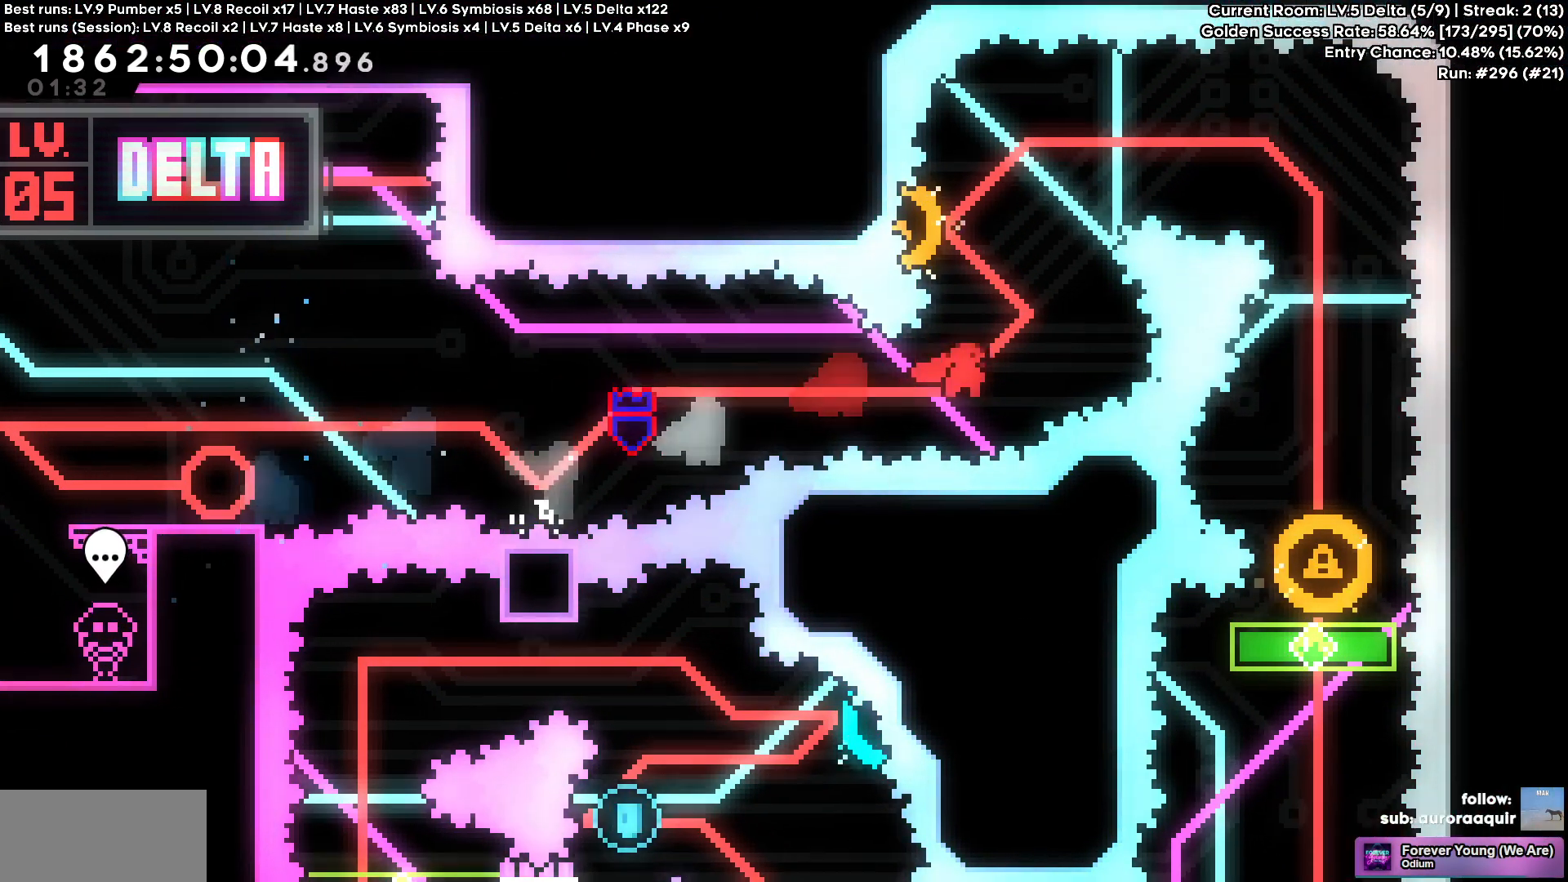
{"keys": ["a"], "events": [[100, "d", "up"], [150, "a", "down"], [150, "w", "down"], [383, "w", "up"]]}
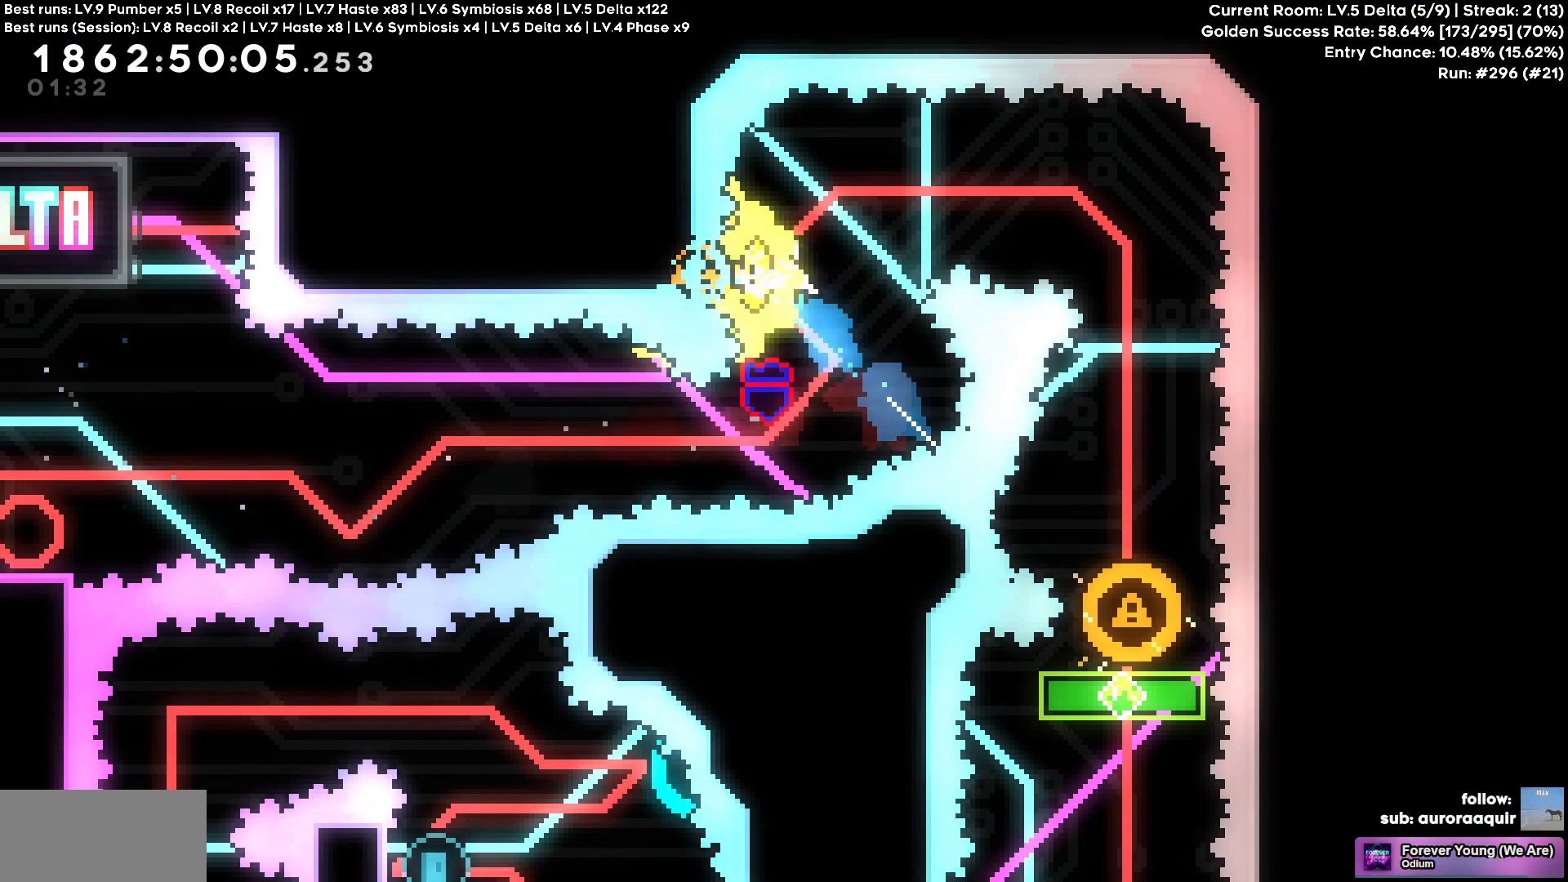
{"keys": ["s"], "events": [[117, "a", "up"], [300, "s", "down"]]}
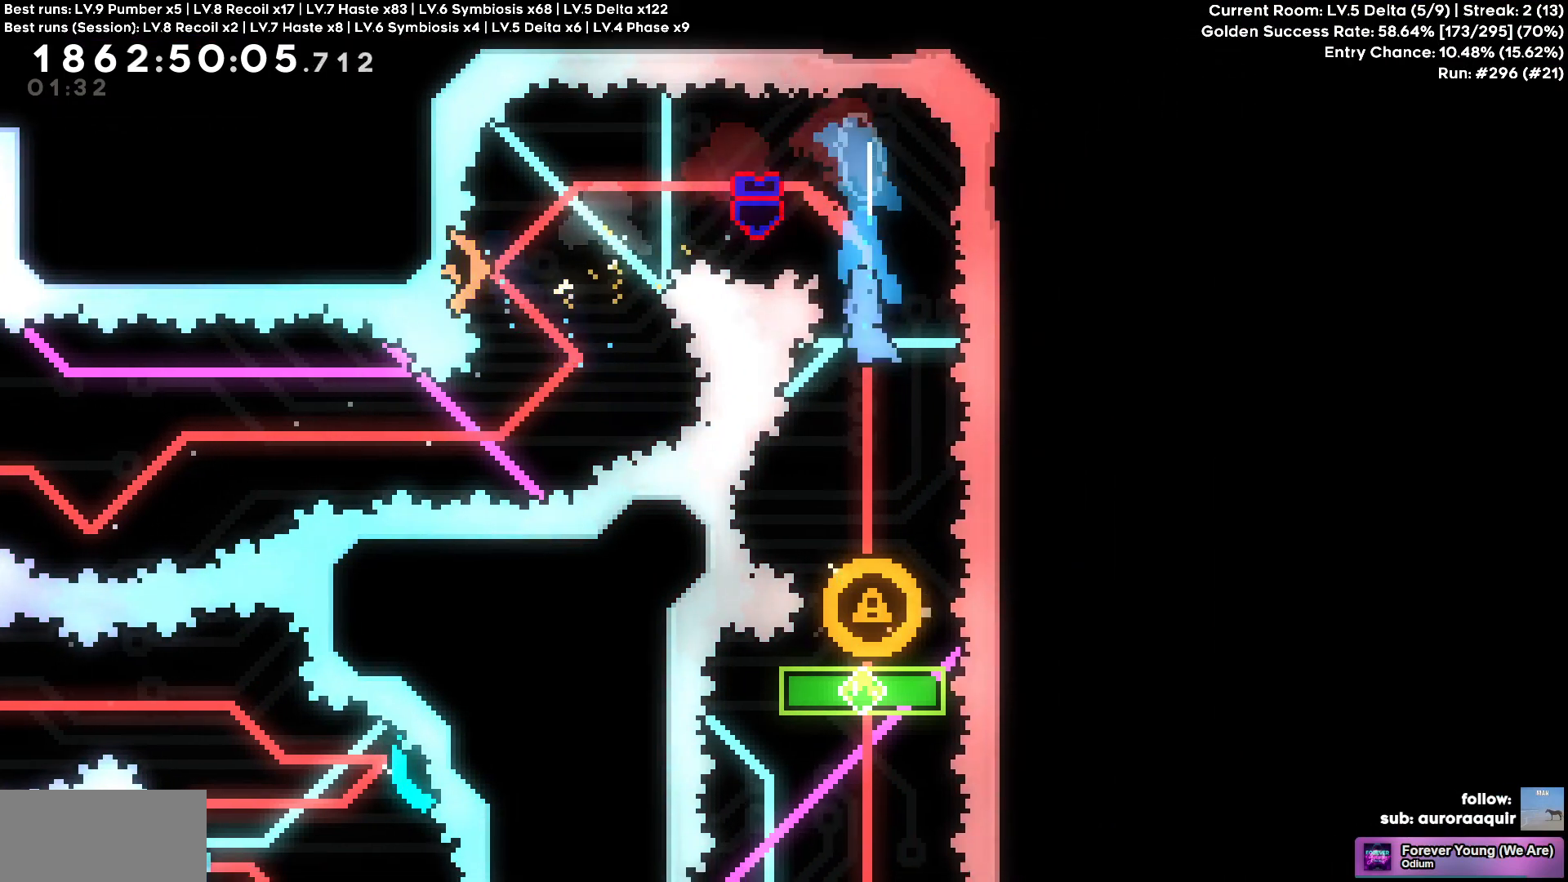
{"keys": ["s"]}
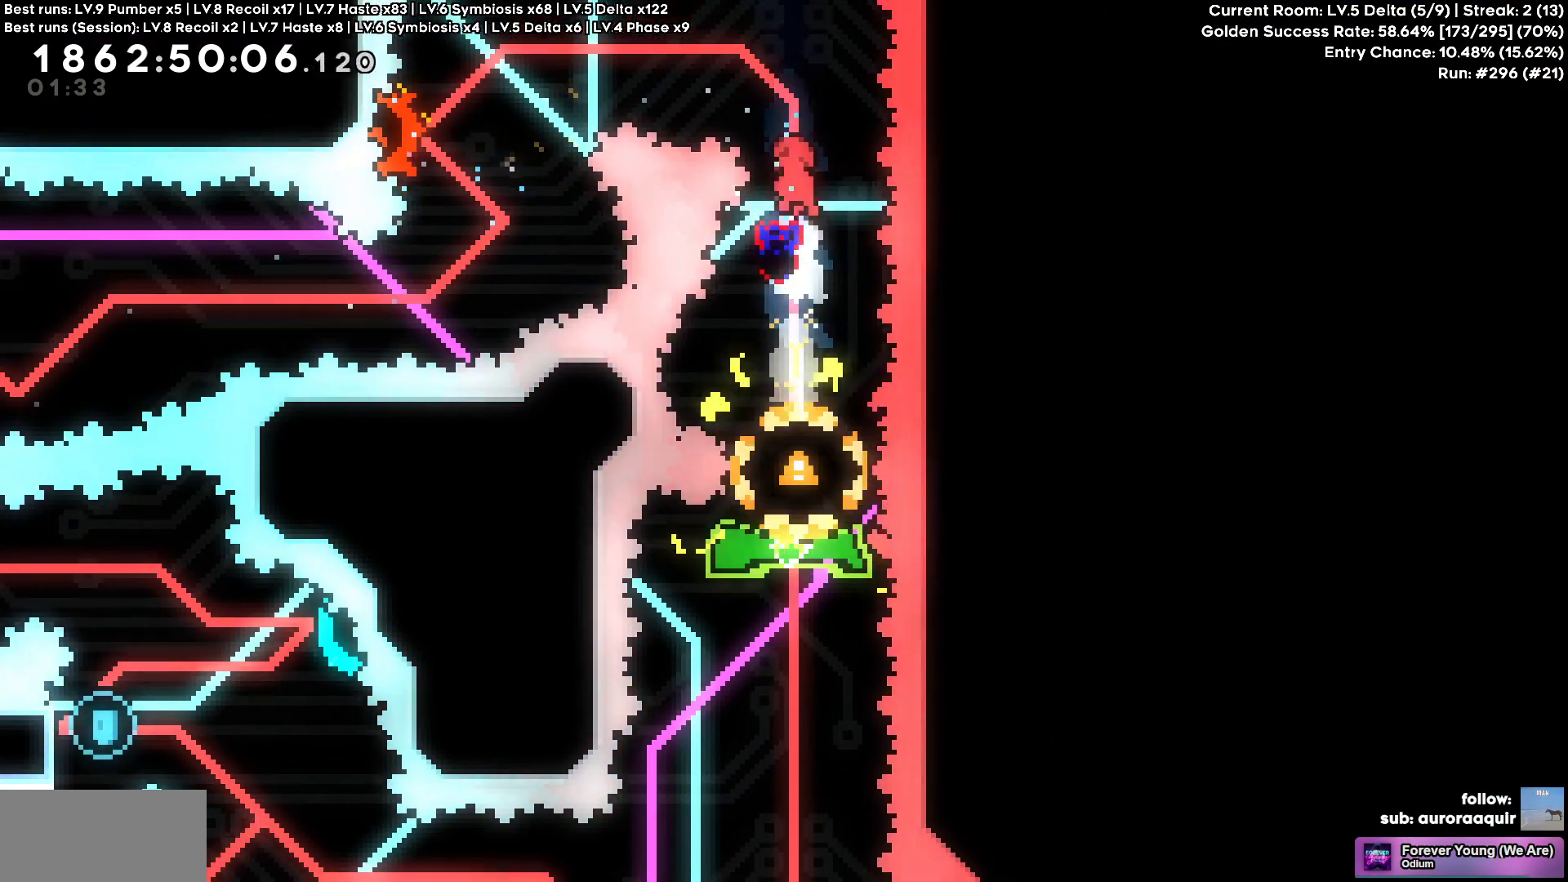
{"keys": [], "events": [[333, "s", "up"]]}
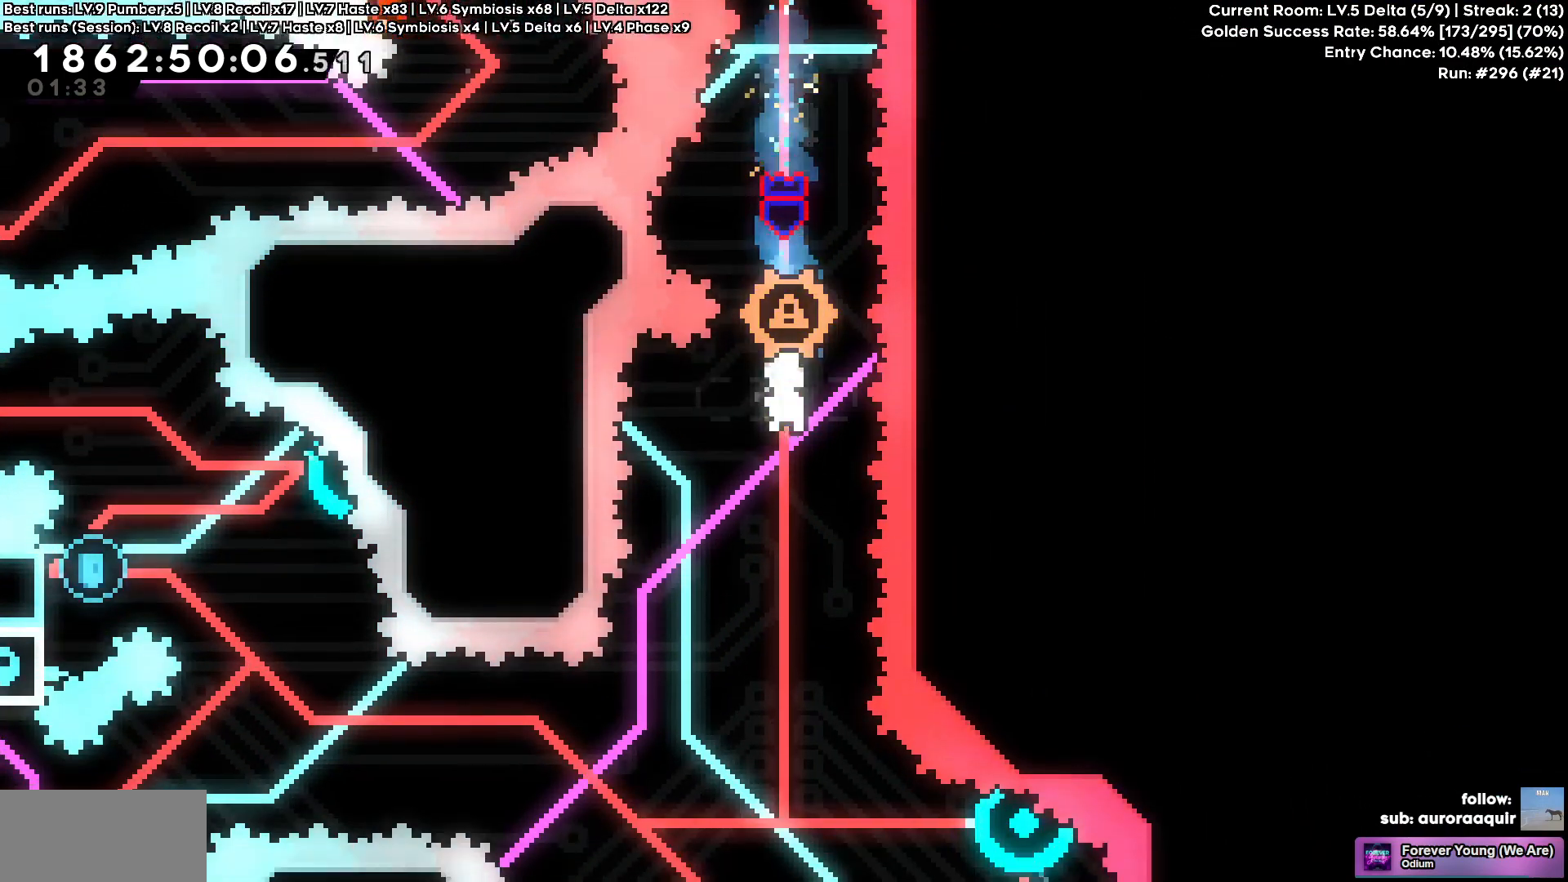
{"keys": []}
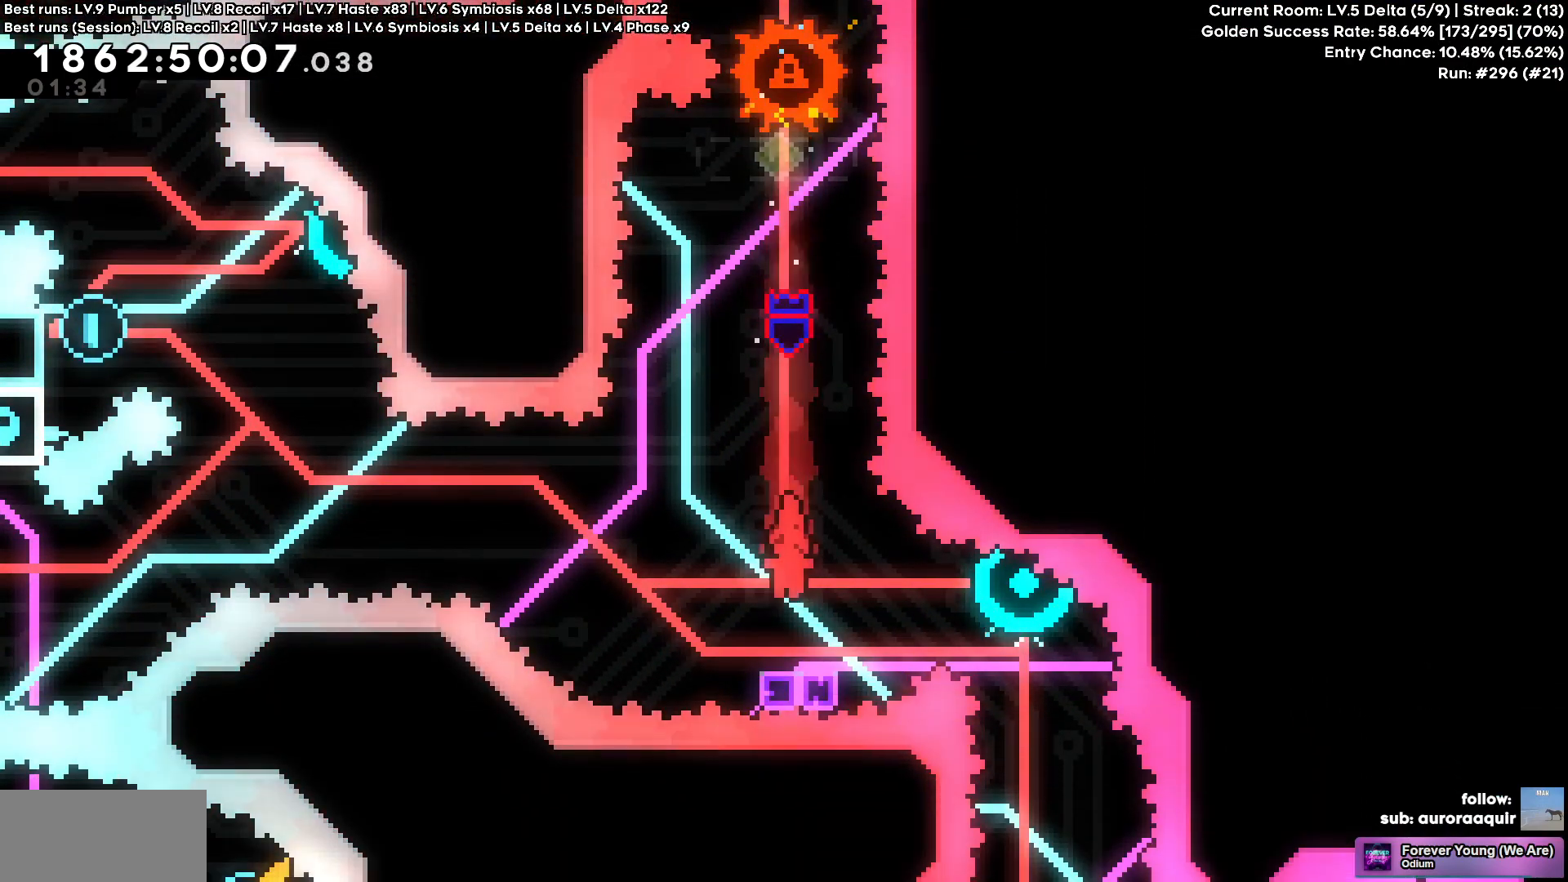
{"keys": ["a"], "events": [[33, "d", "down"], [200, "a", "down"], [233, "d", "up"]]}
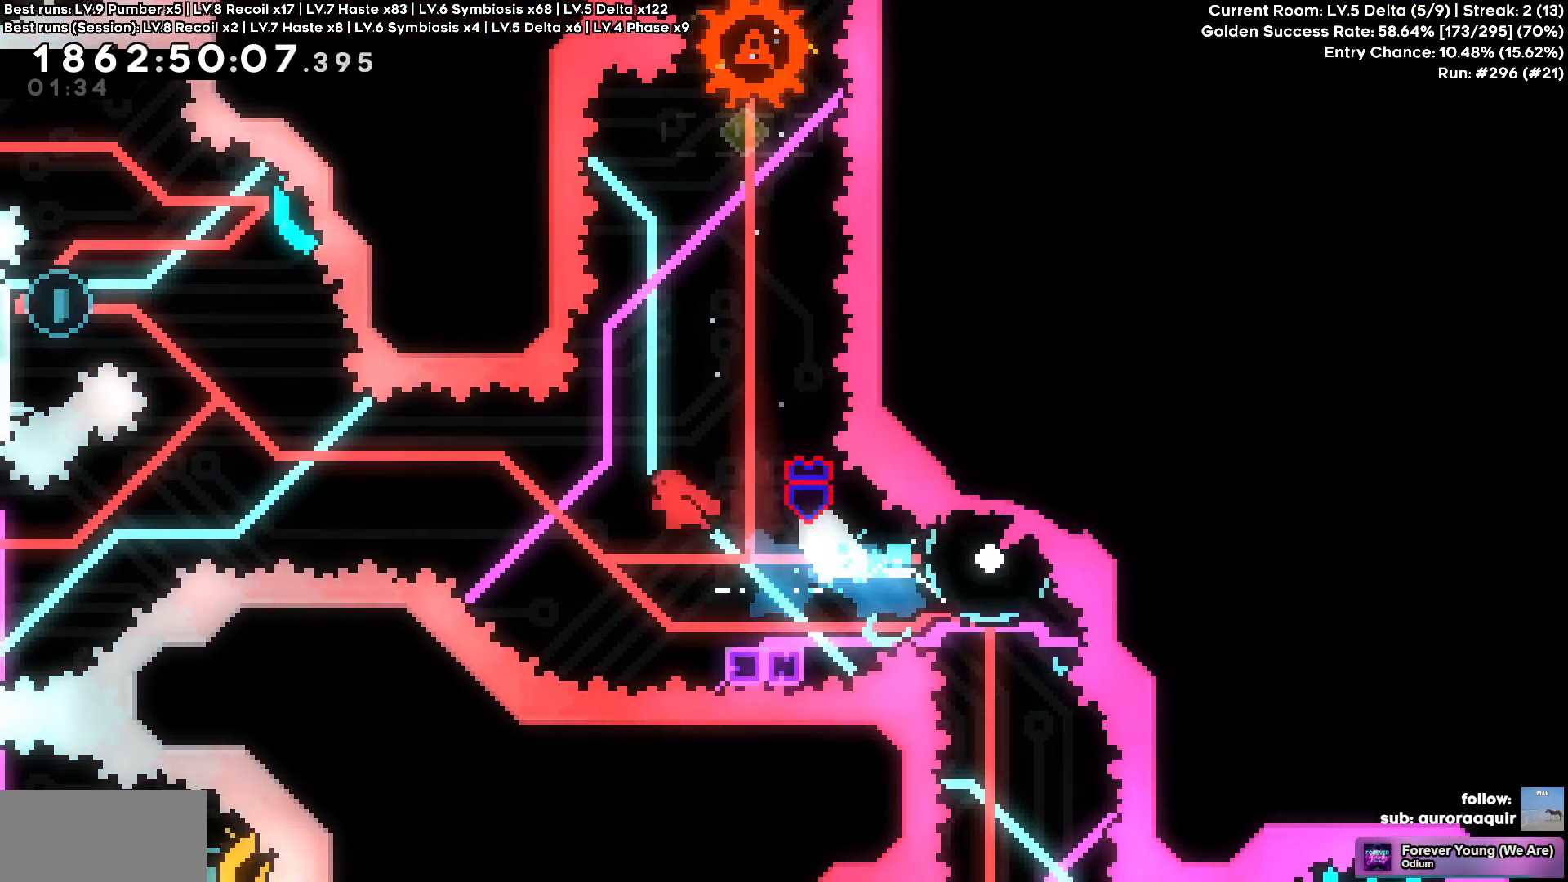
{"keys": ["a", "w"], "events": [[100, "a", "up"], [250, "a", "down"], [283, "w", "down"]]}